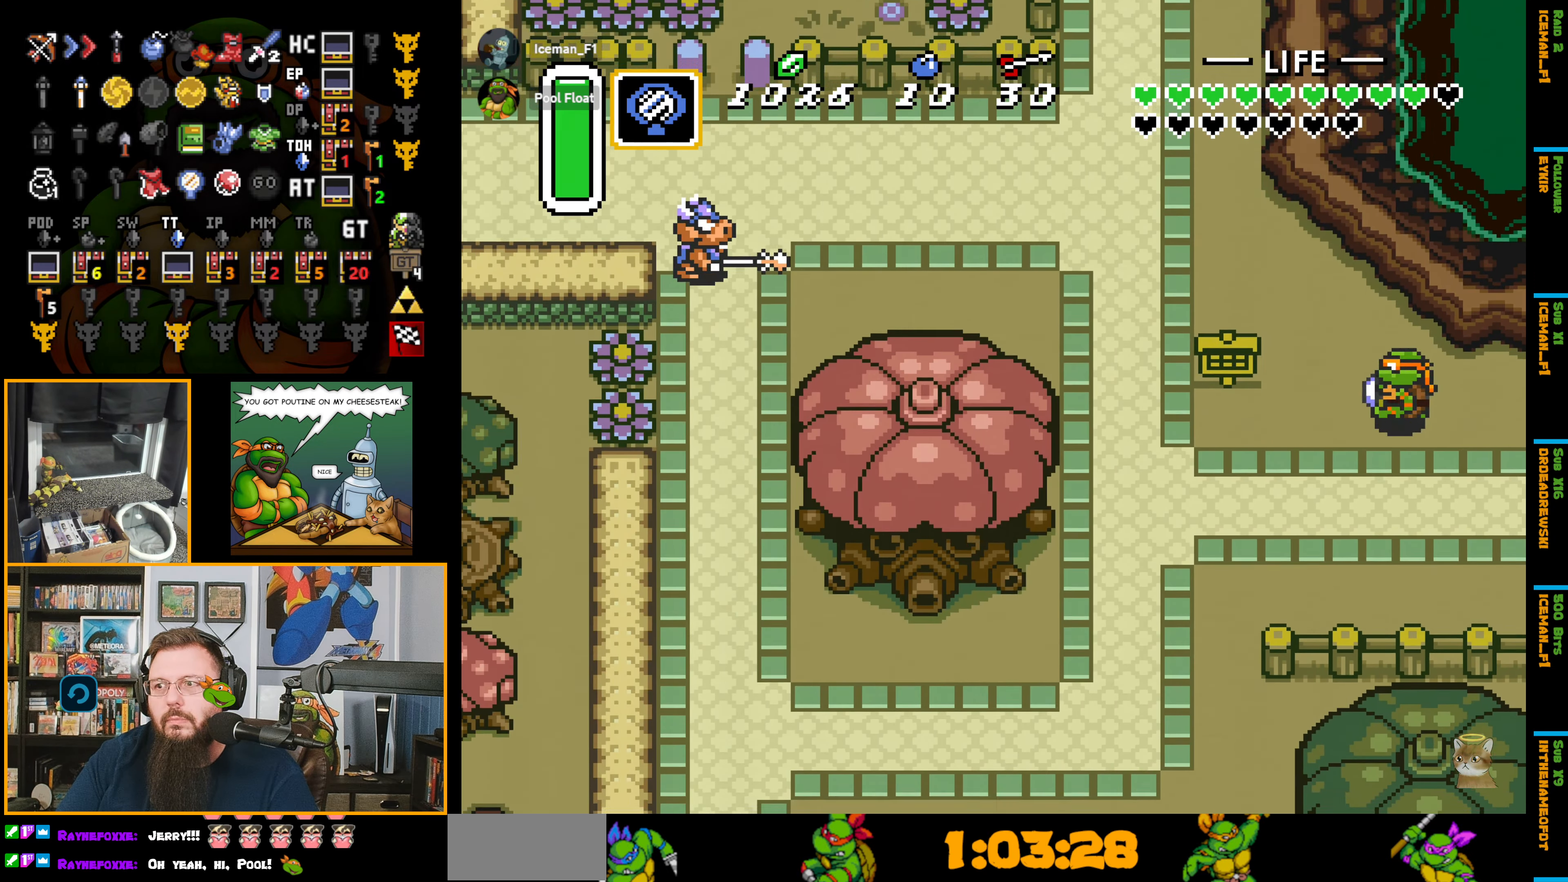
Gameplay with a controller (Nintendo layout); each line is a JSON object with the inputs held at the frame after it. "events" lists button and stick changes between this image and that frame as [ms after this image, input, new state], when the widget could be followed in between. Not read: L3 R3.
{"buttons": ["DPAD_DOWN", "DPAD_LEFT"], "events": []}
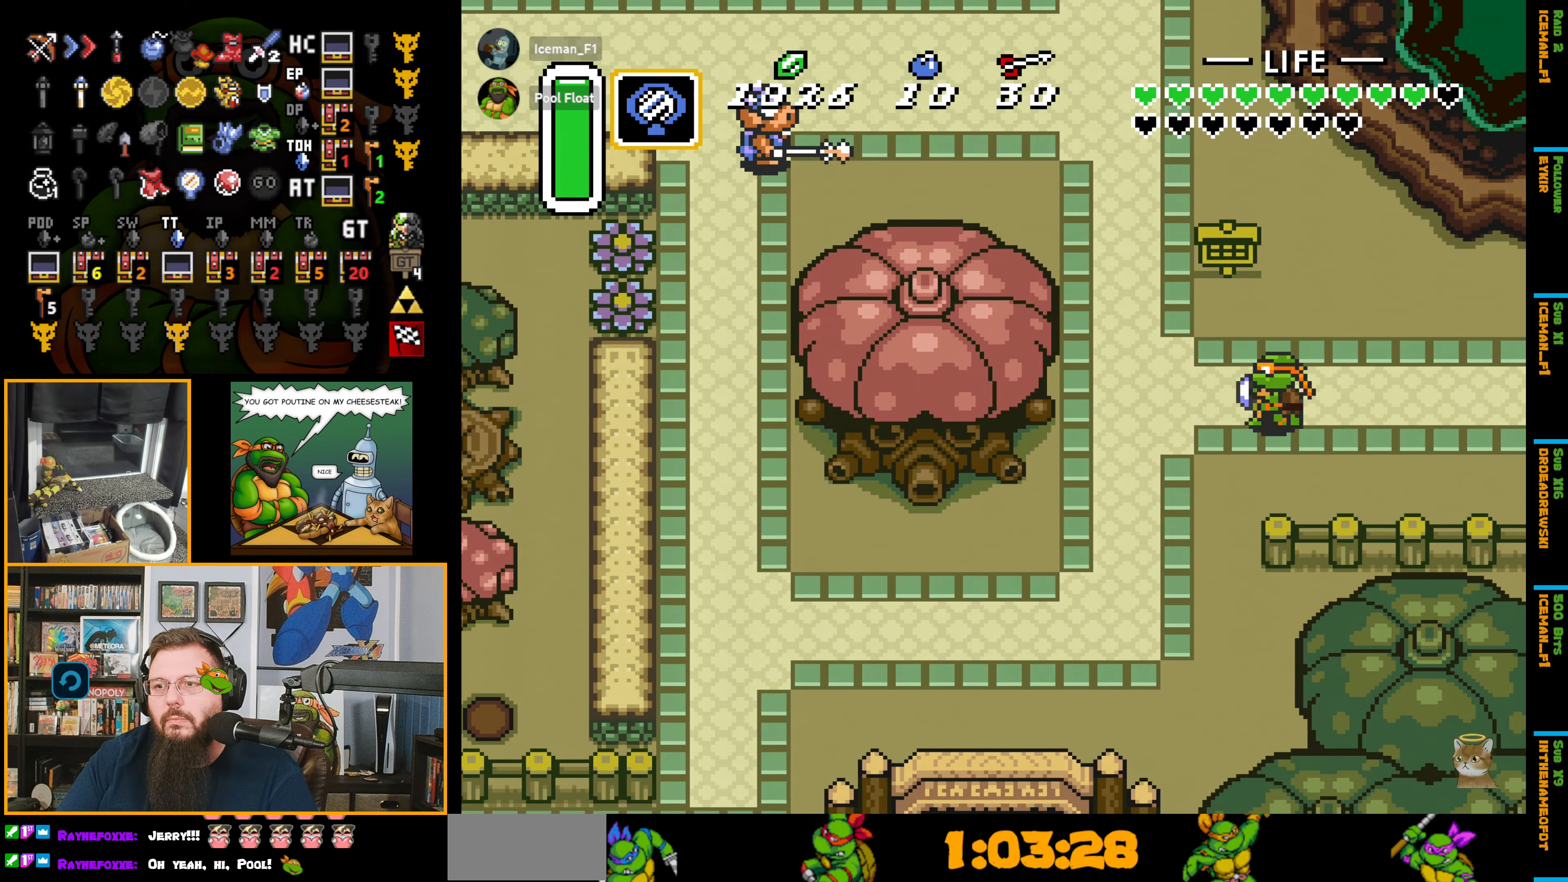
{"buttons": ["DPAD_DOWN", "DPAD_LEFT"], "events": []}
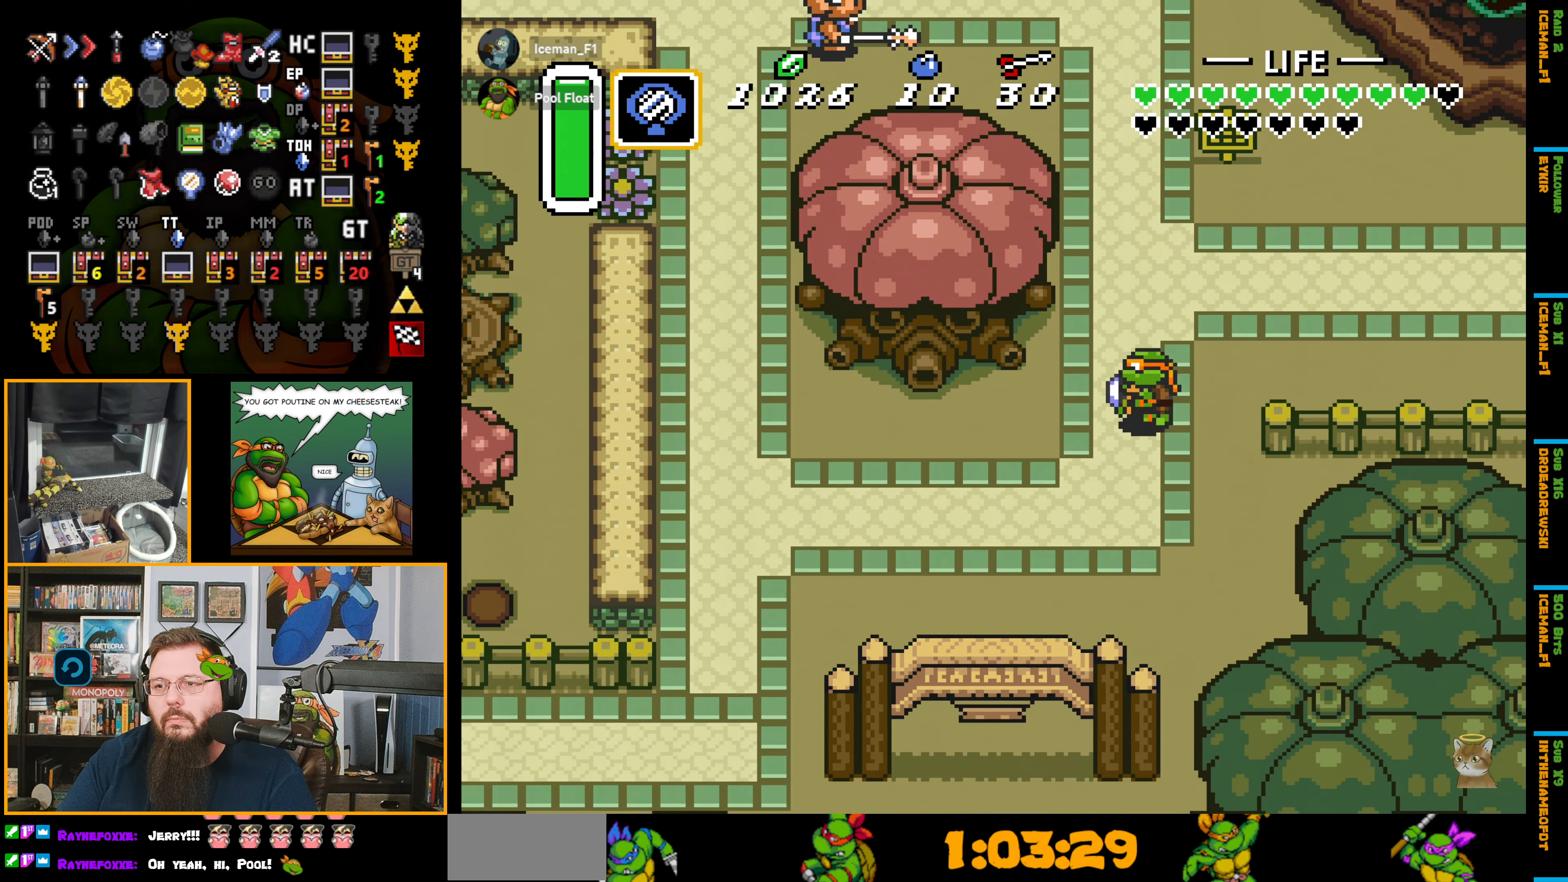
{"buttons": ["A", "DPAD_DOWN"], "events": [[383, "A", "down"], [383, "DPAD_LEFT", "up"]]}
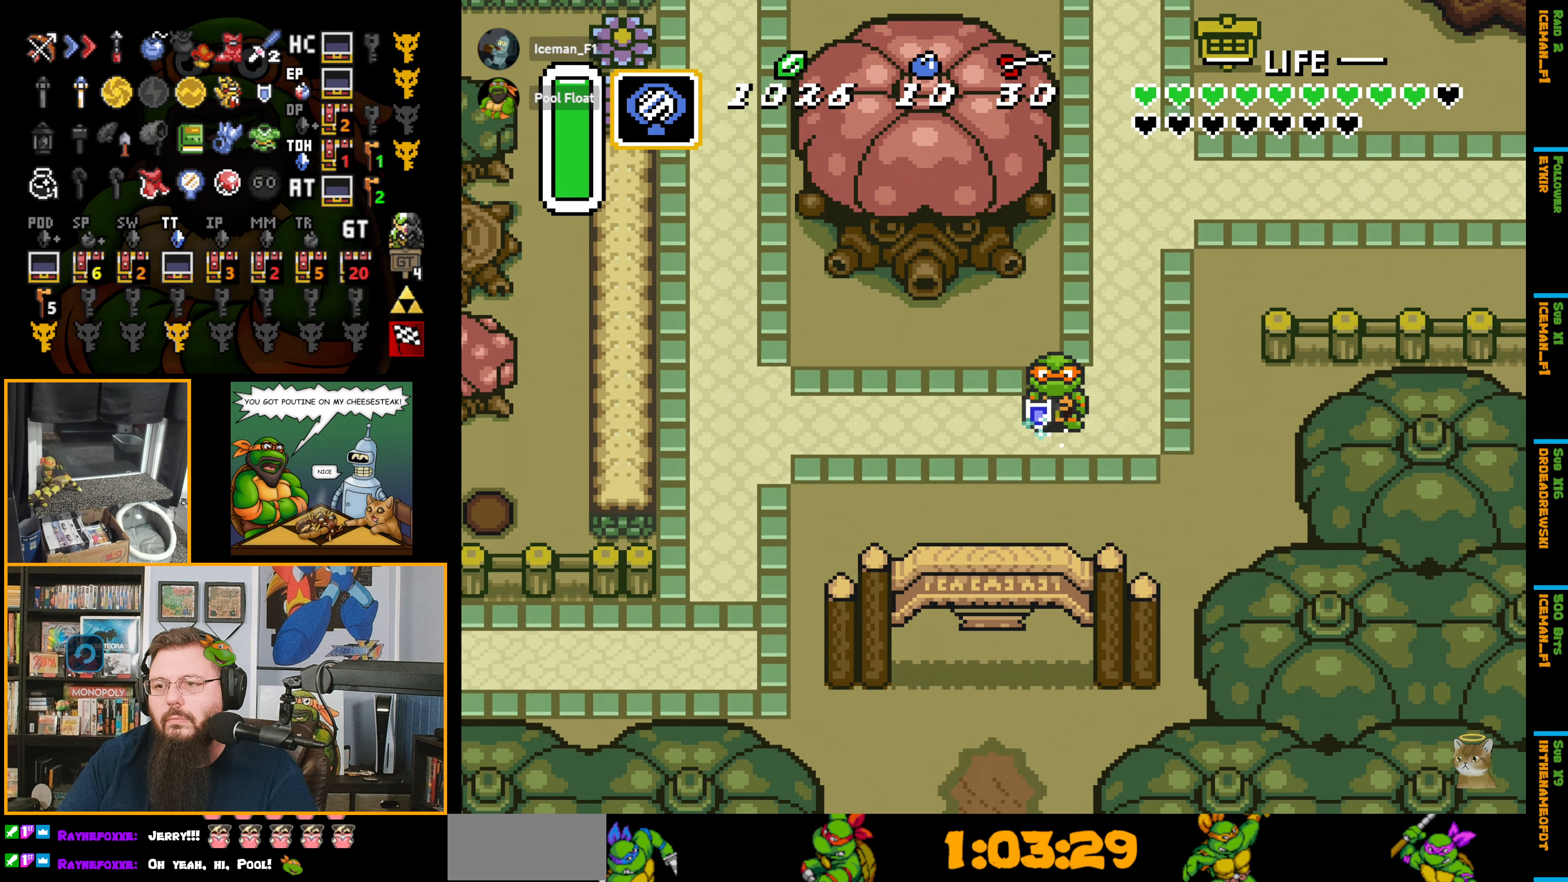
{"buttons": ["A", "DPAD_DOWN"], "events": []}
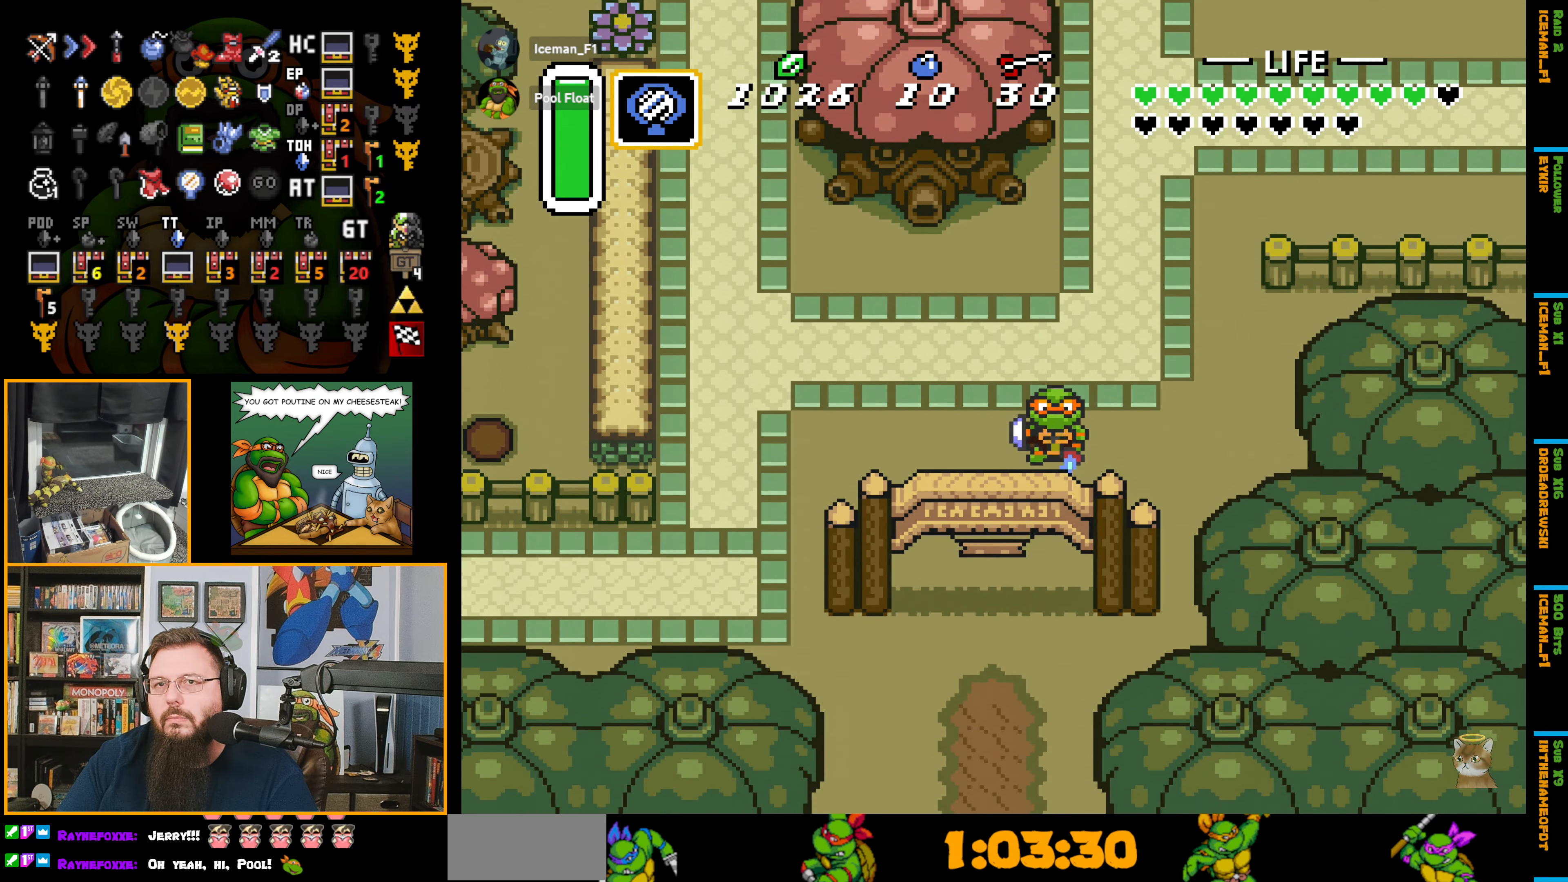
{"buttons": ["A", "DPAD_DOWN"], "events": []}
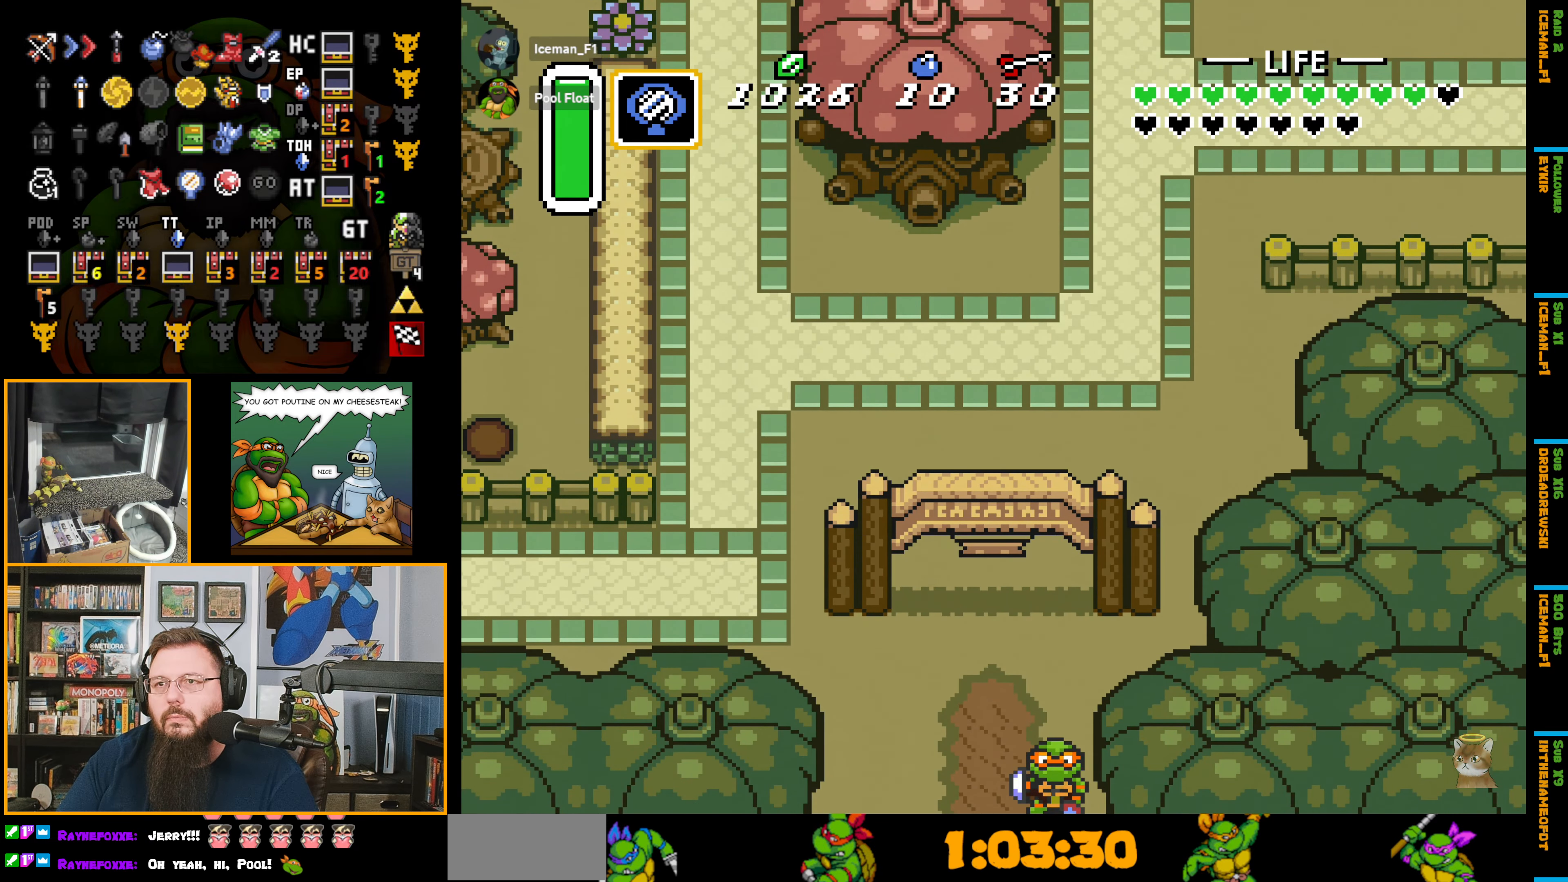
{"buttons": [], "events": [[150, "A", "up"], [150, "DPAD_DOWN", "up"], [166, "A", "down"], [166, "DPAD_DOWN", "down"], [483, "A", "up"], [483, "DPAD_DOWN", "up"]]}
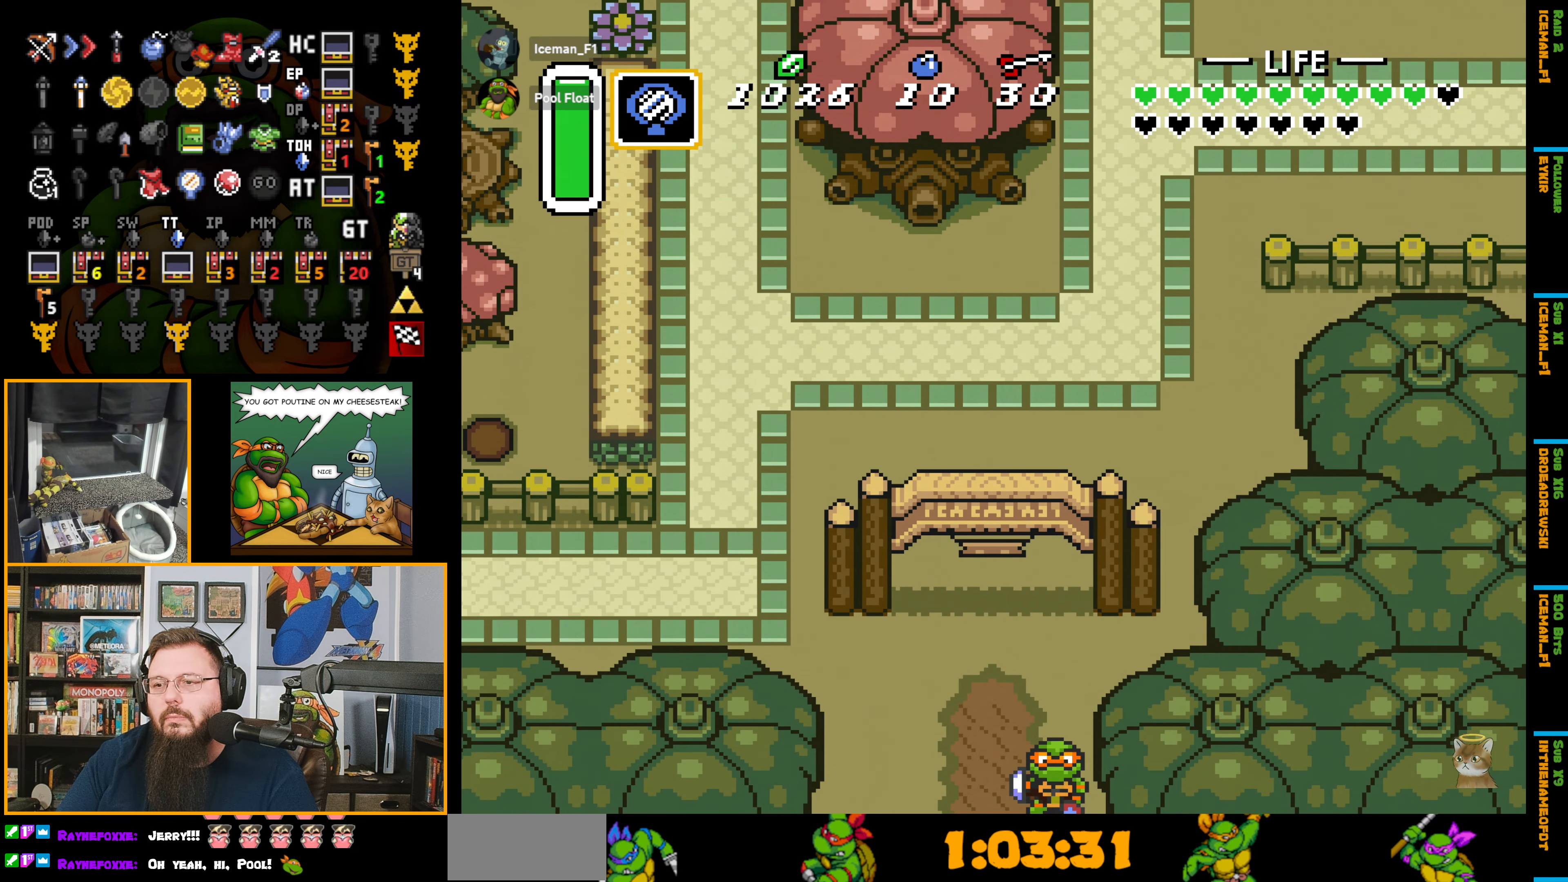
{"buttons": ["DPAD_DOWN", "DPAD_RIGHT"], "events": [[33, "DPAD_DOWN", "down"], [66, "DPAD_RIGHT", "down"]]}
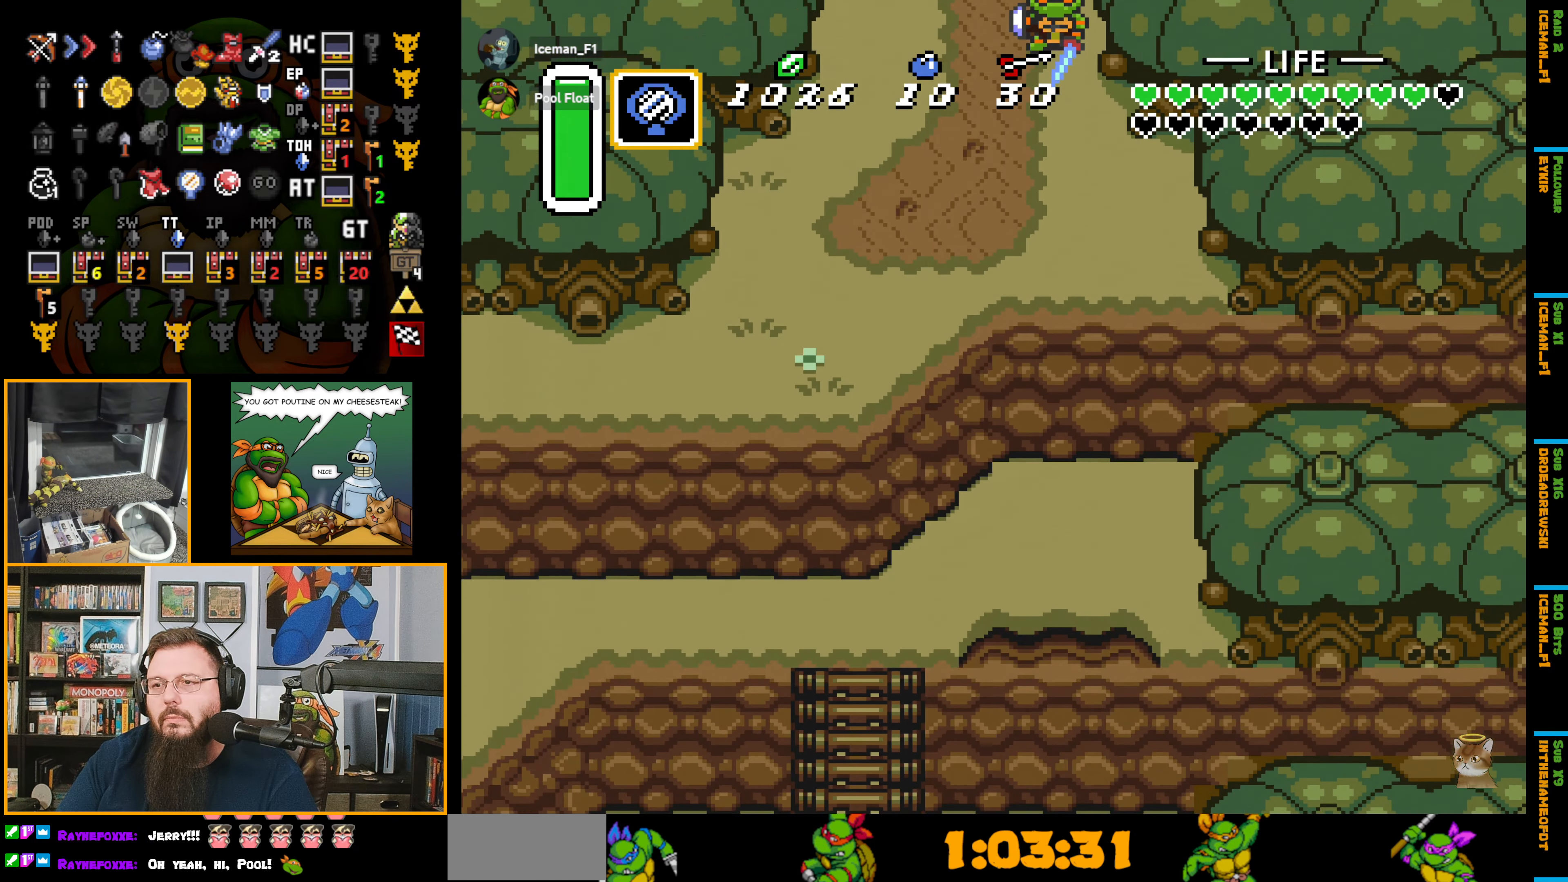
{"buttons": ["A", "DPAD_DOWN"], "events": [[416, "A", "down"], [466, "DPAD_RIGHT", "up"]]}
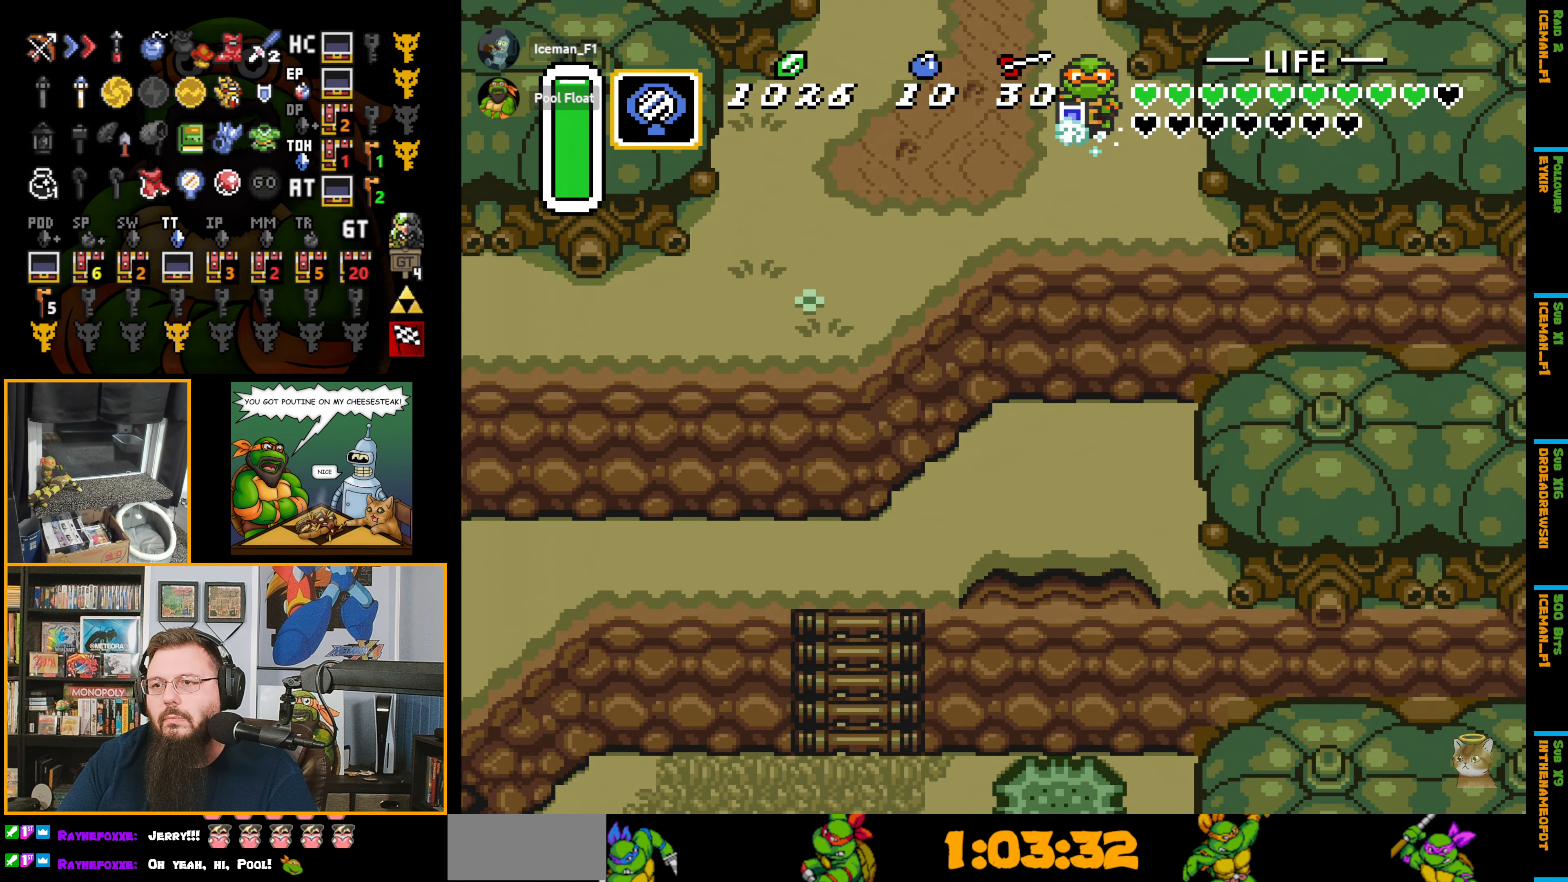
{"buttons": ["A", "DPAD_DOWN"], "events": []}
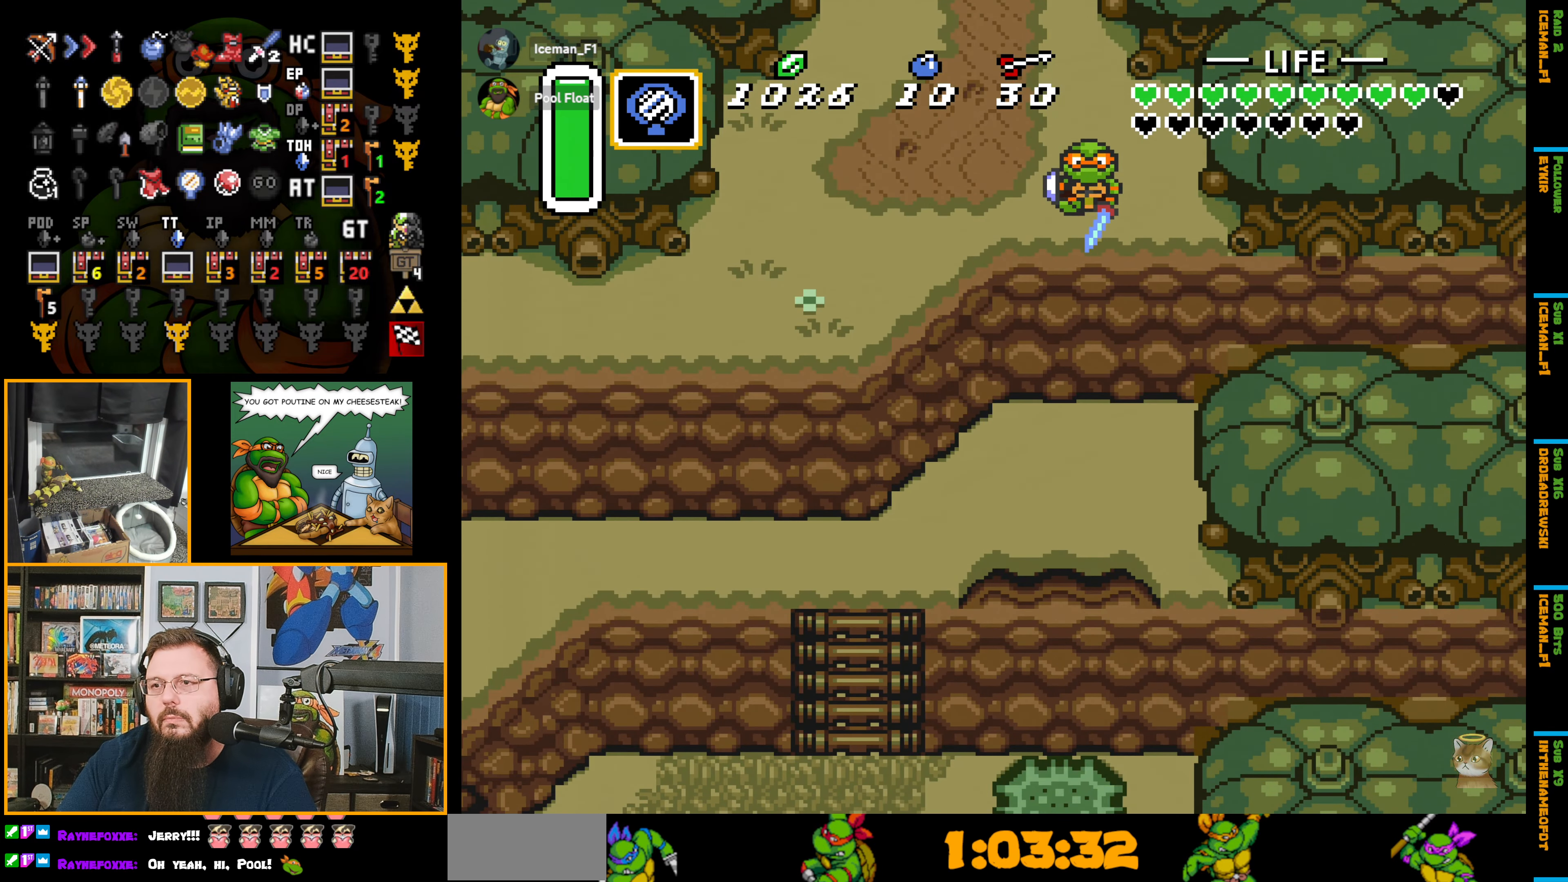
{"buttons": ["DPAD_DOWN", "DPAD_RIGHT"], "events": [[233, "DPAD_RIGHT", "down"], [366, "A", "up"]]}
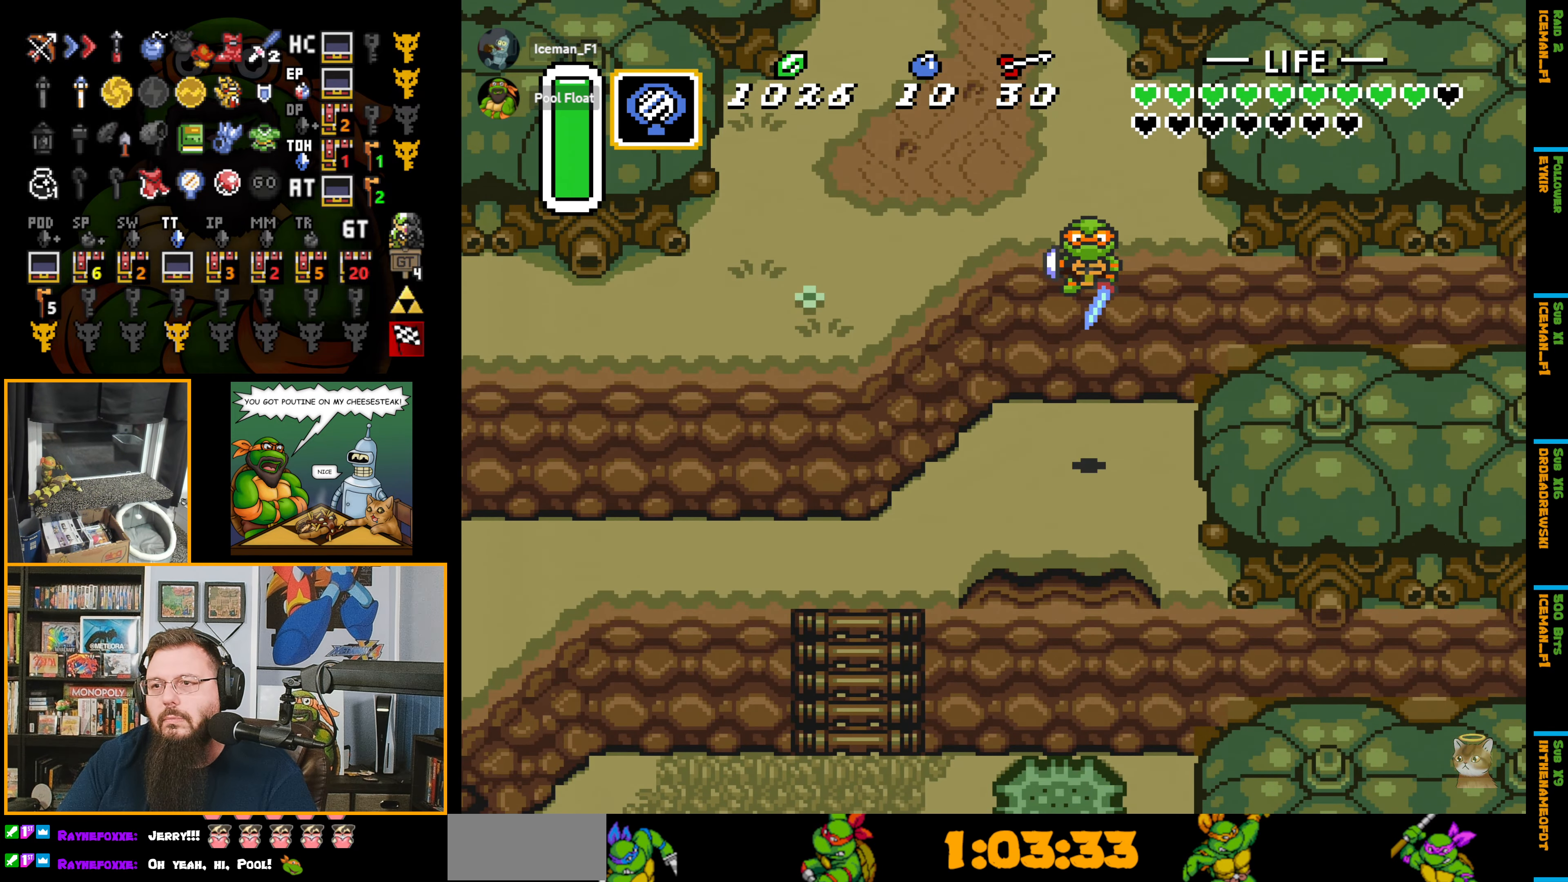
{"buttons": ["DPAD_DOWN", "DPAD_RIGHT"], "events": []}
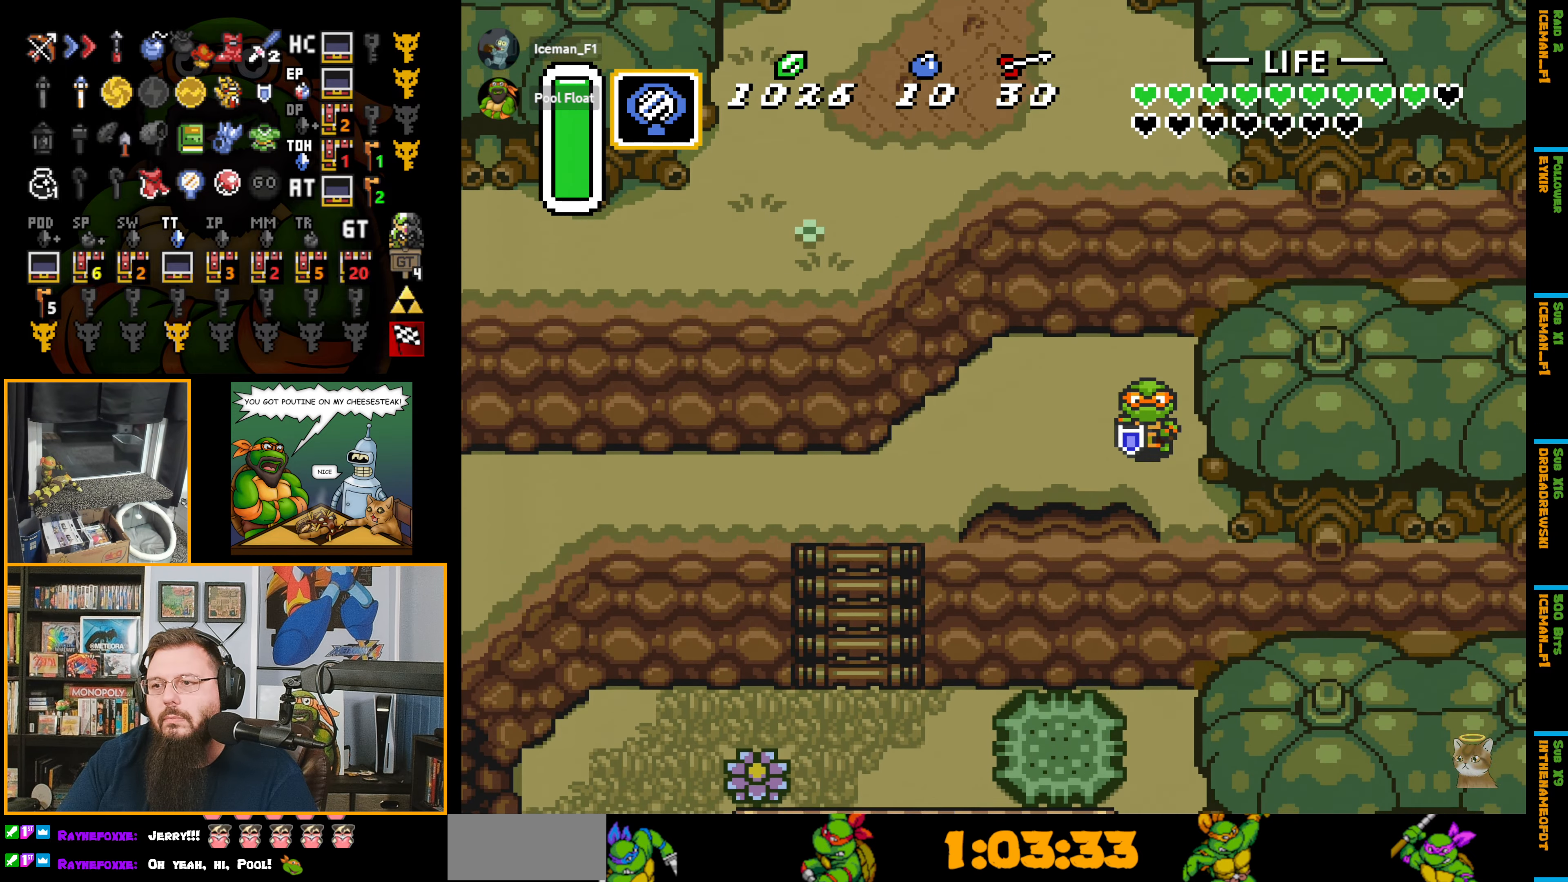
{"buttons": ["A", "DPAD_DOWN"], "events": [[117, "A", "down"], [167, "DPAD_RIGHT", "up"]]}
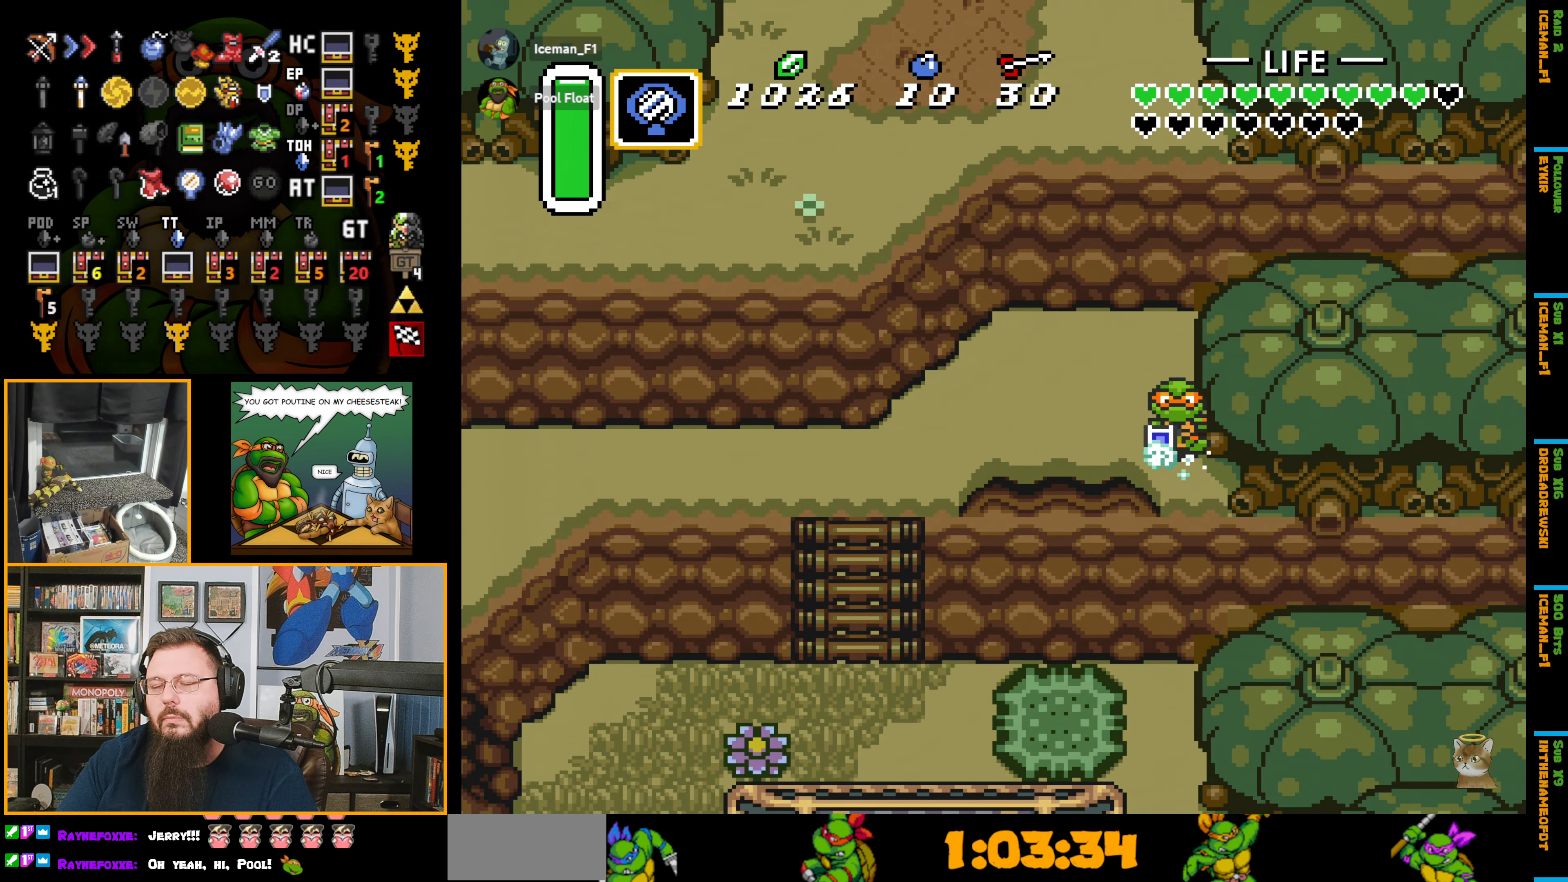
{"buttons": ["A", "DPAD_DOWN"], "events": []}
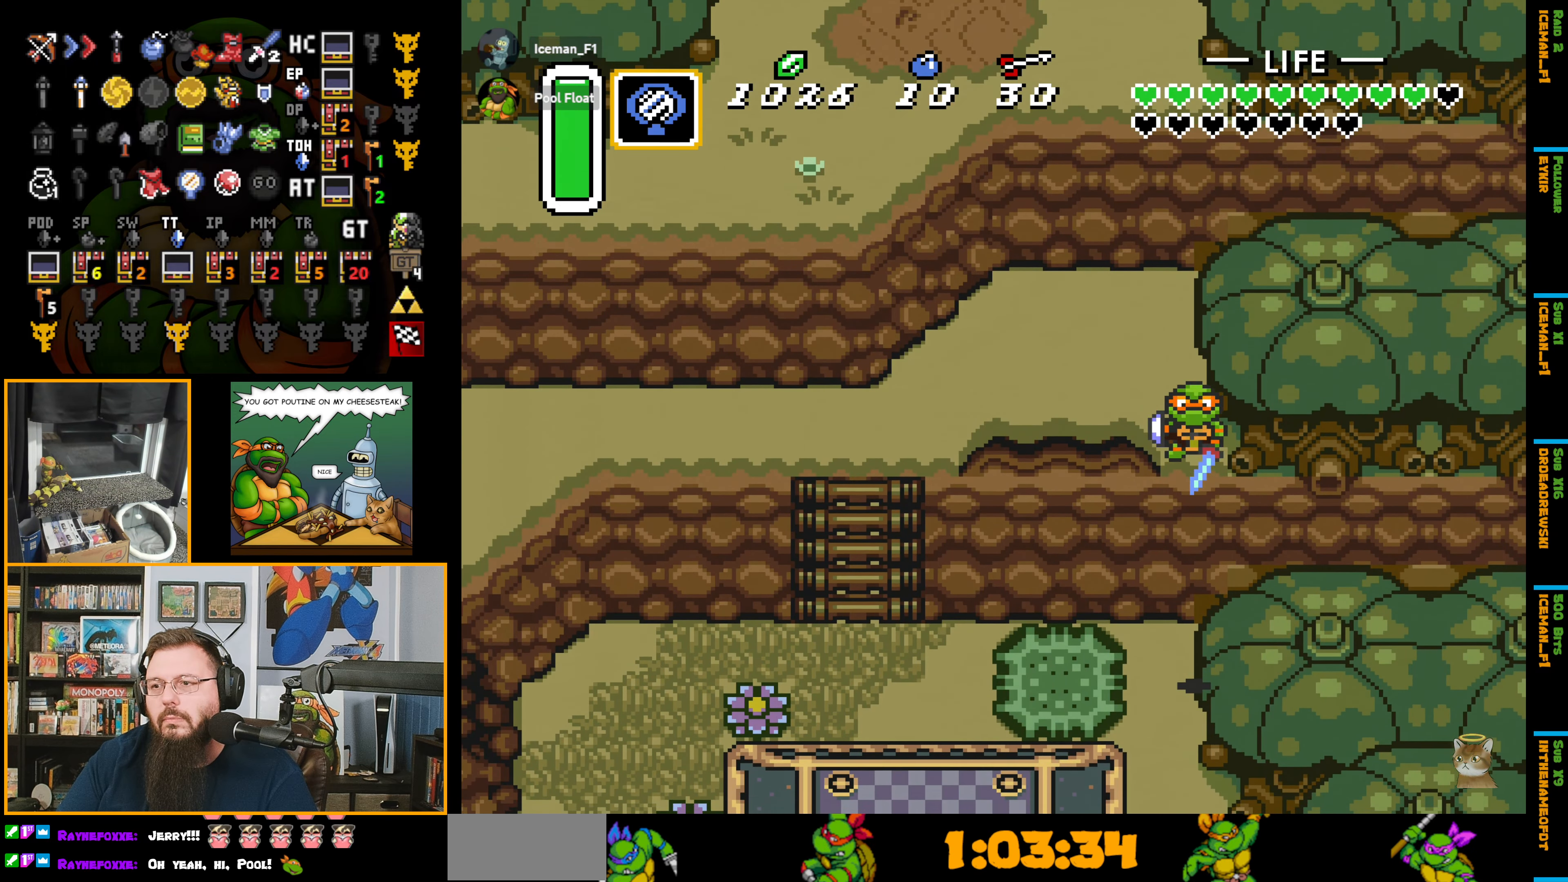
{"buttons": ["DPAD_DOWN"], "events": [[183, "A", "up"]]}
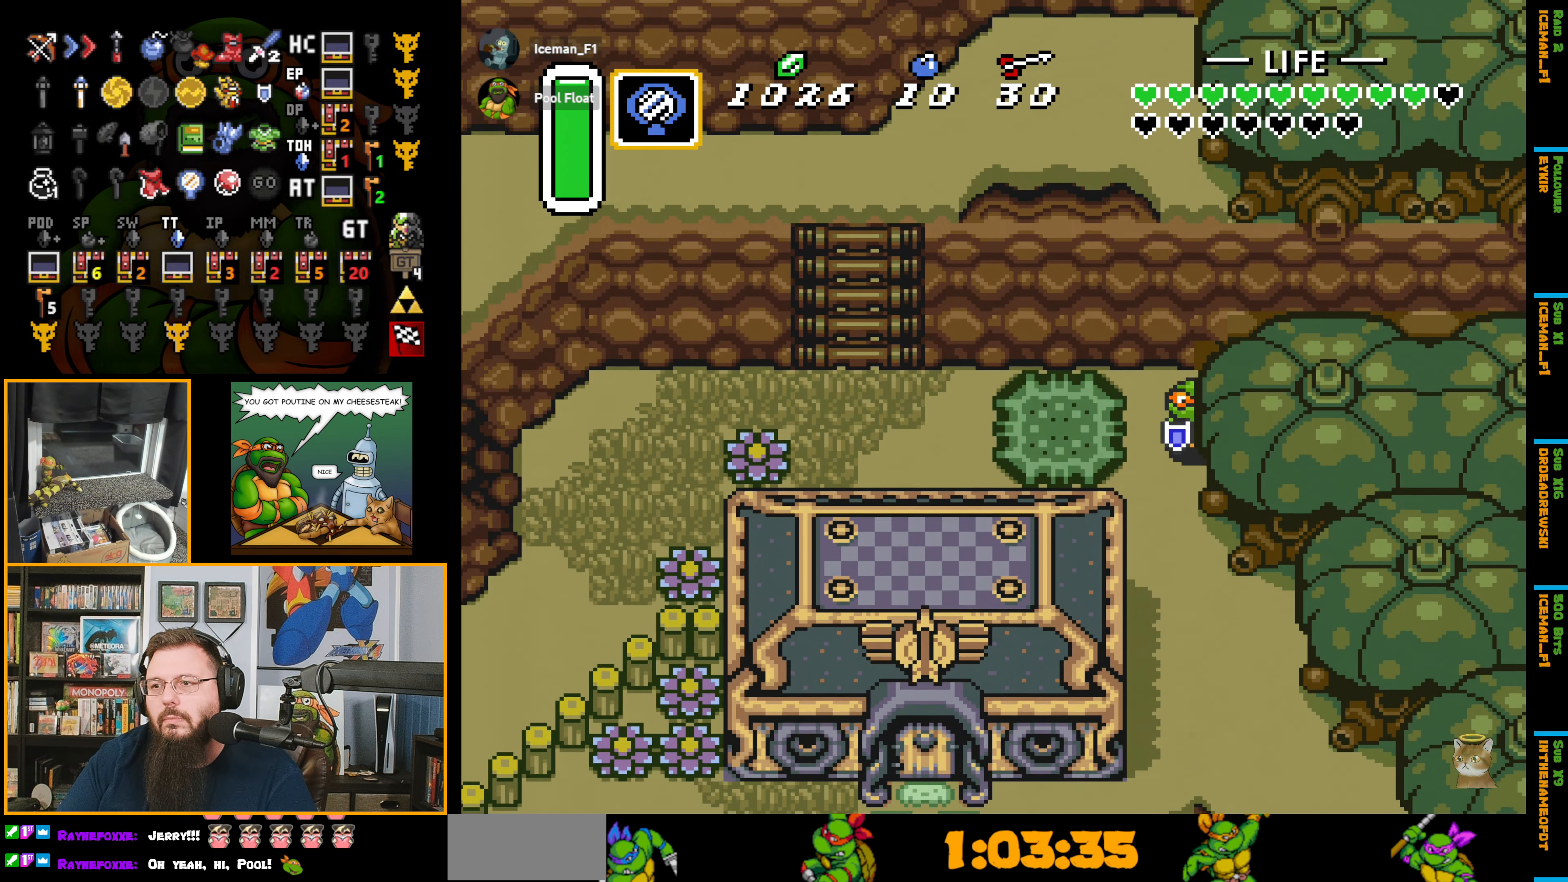
{"buttons": ["DPAD_DOWN", "DPAD_RIGHT"], "events": [[367, "DPAD_RIGHT", "down"]]}
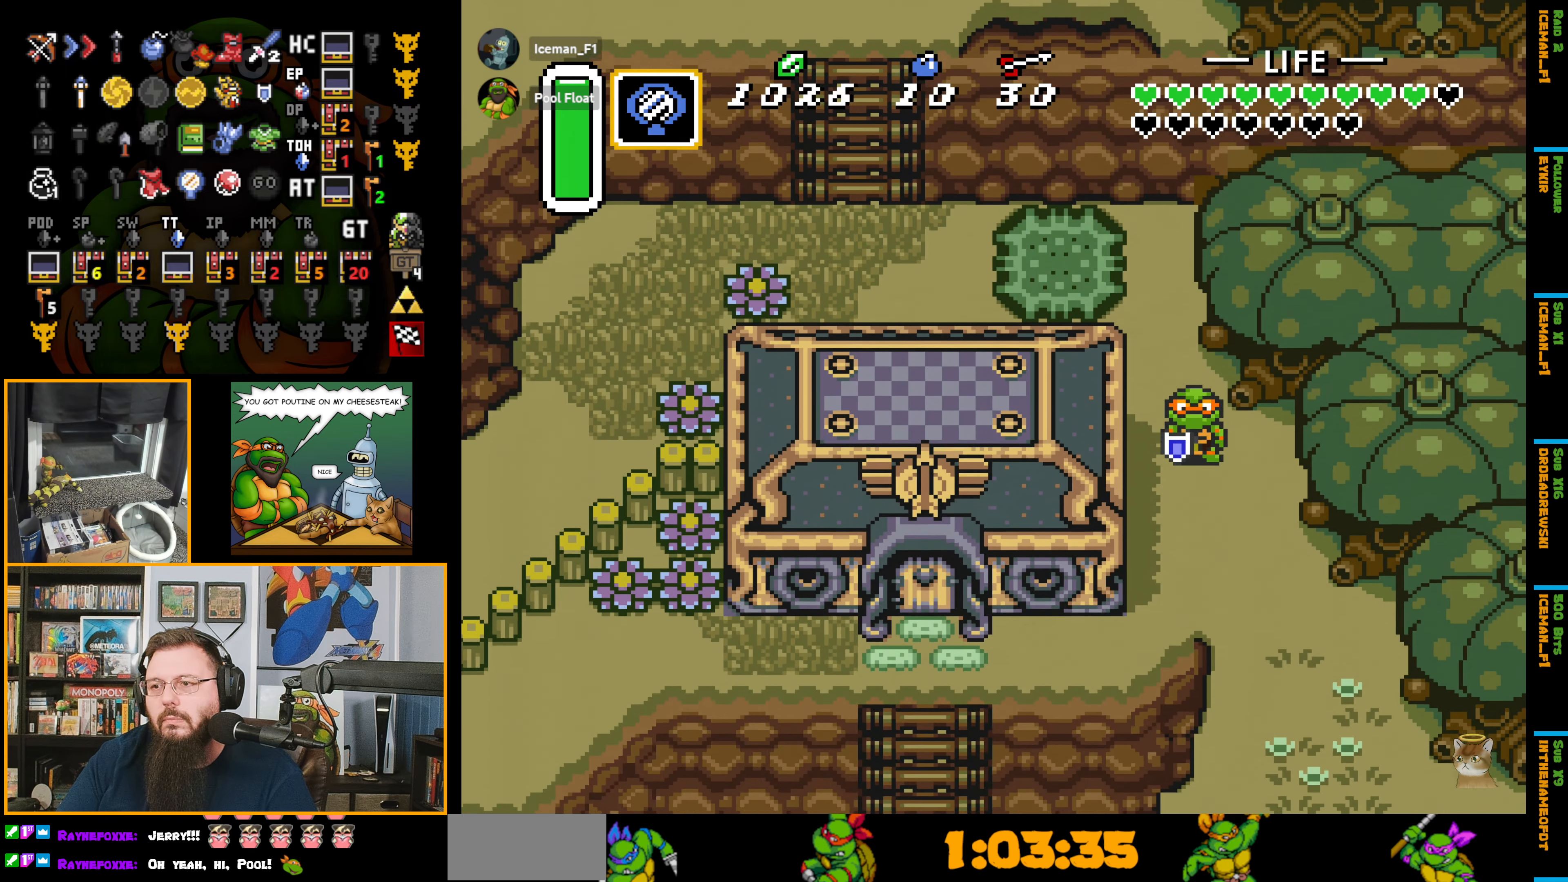
{"buttons": ["A", "DPAD_DOWN"], "events": [[117, "A", "down"], [150, "DPAD_RIGHT", "up"]]}
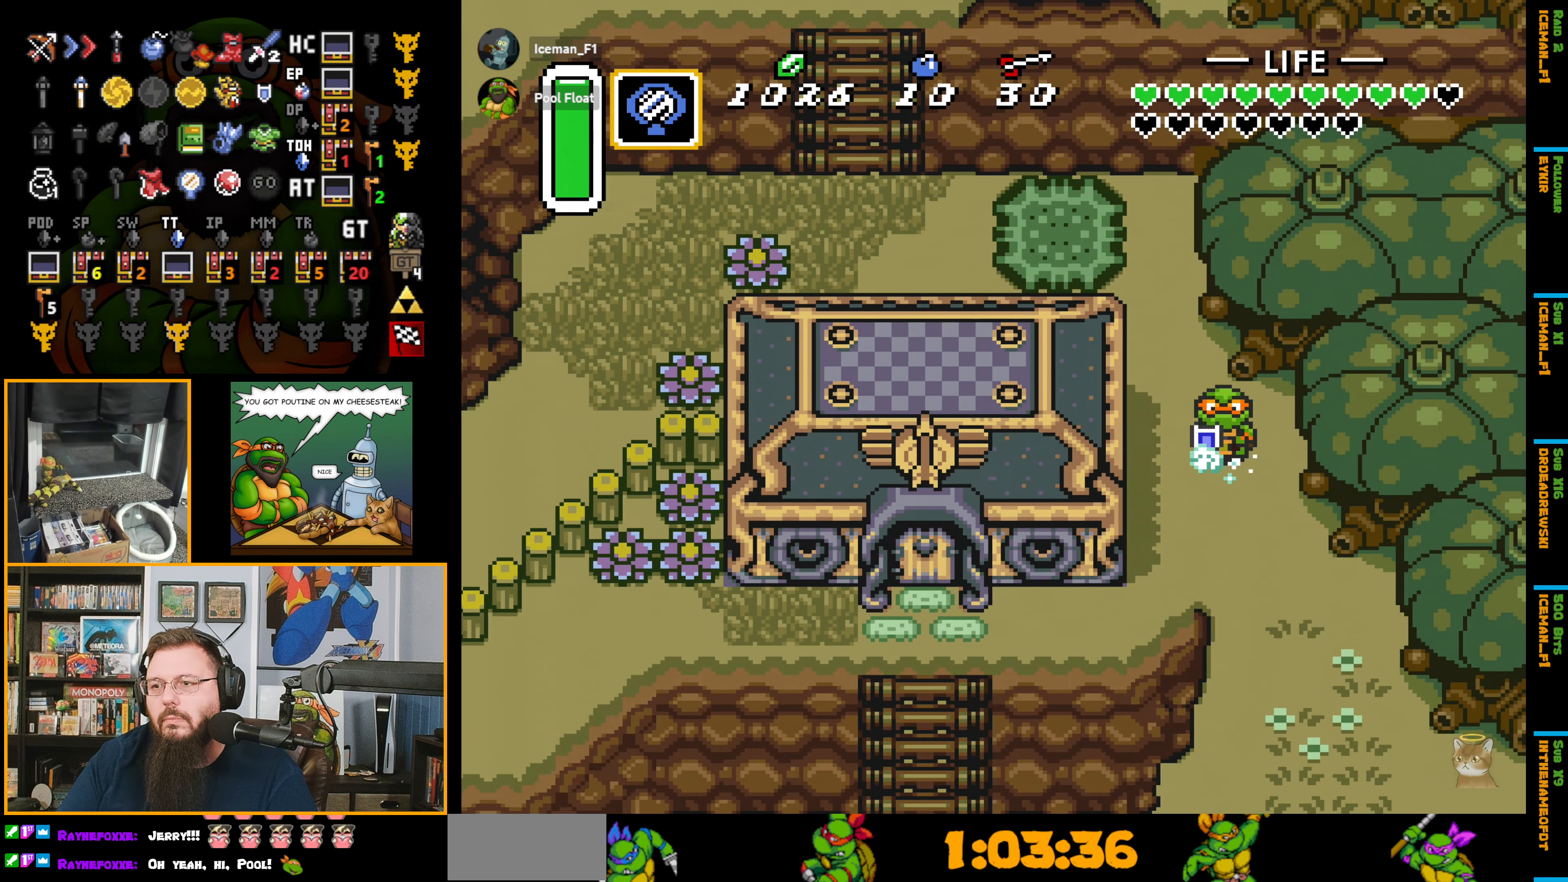
{"buttons": ["A", "DPAD_DOWN"], "events": []}
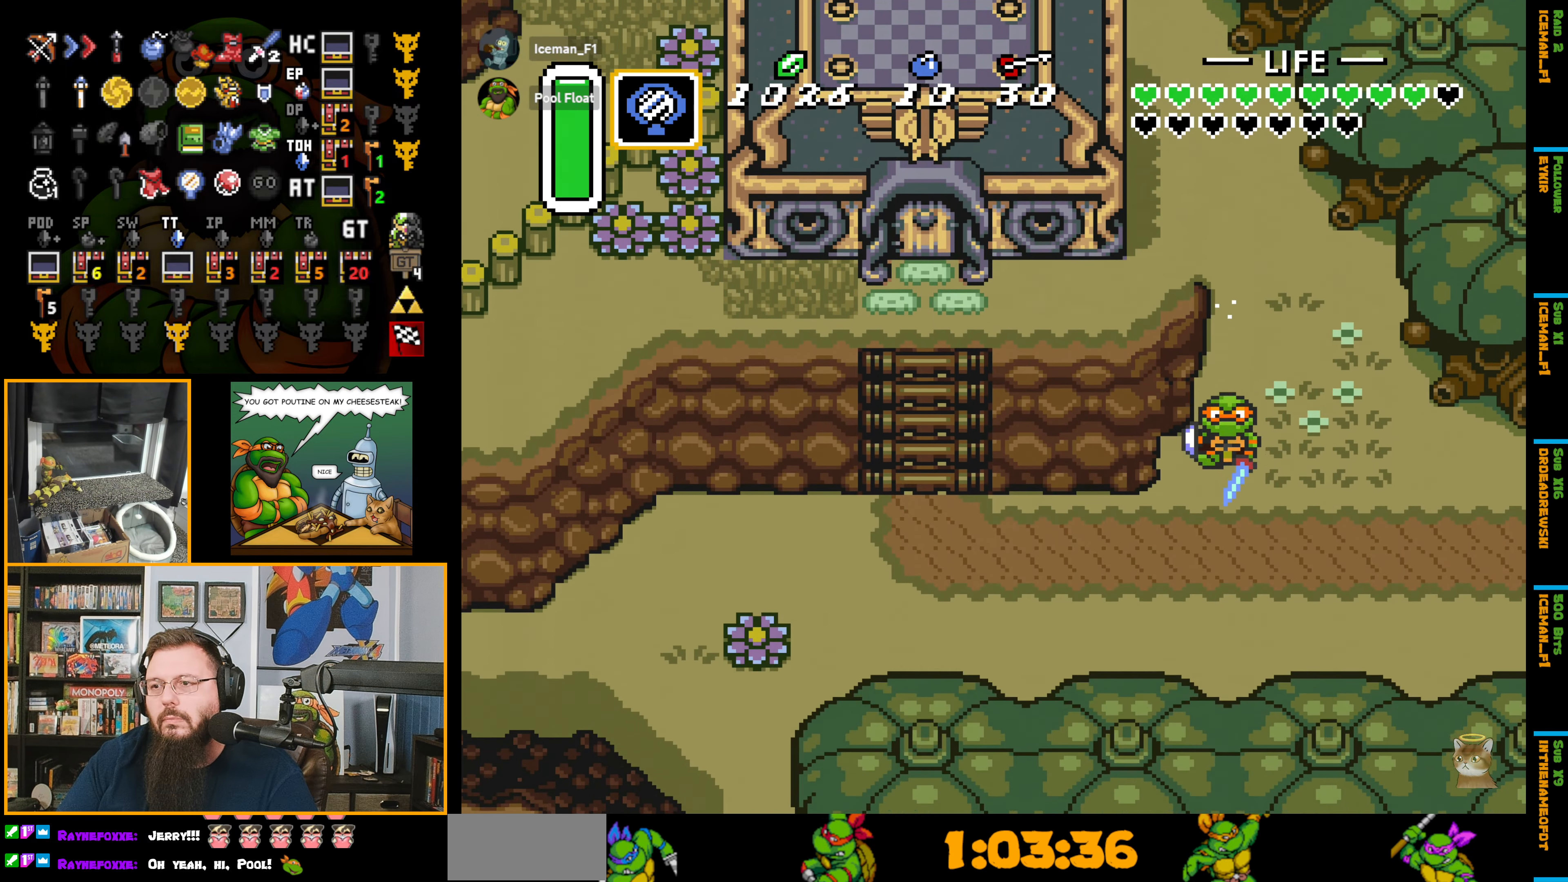
{"buttons": ["A", "DPAD_RIGHT"], "events": [[100, "DPAD_RIGHT", "down"], [167, "A", "up"], [200, "DPAD_DOWN", "up"], [217, "A", "down"]]}
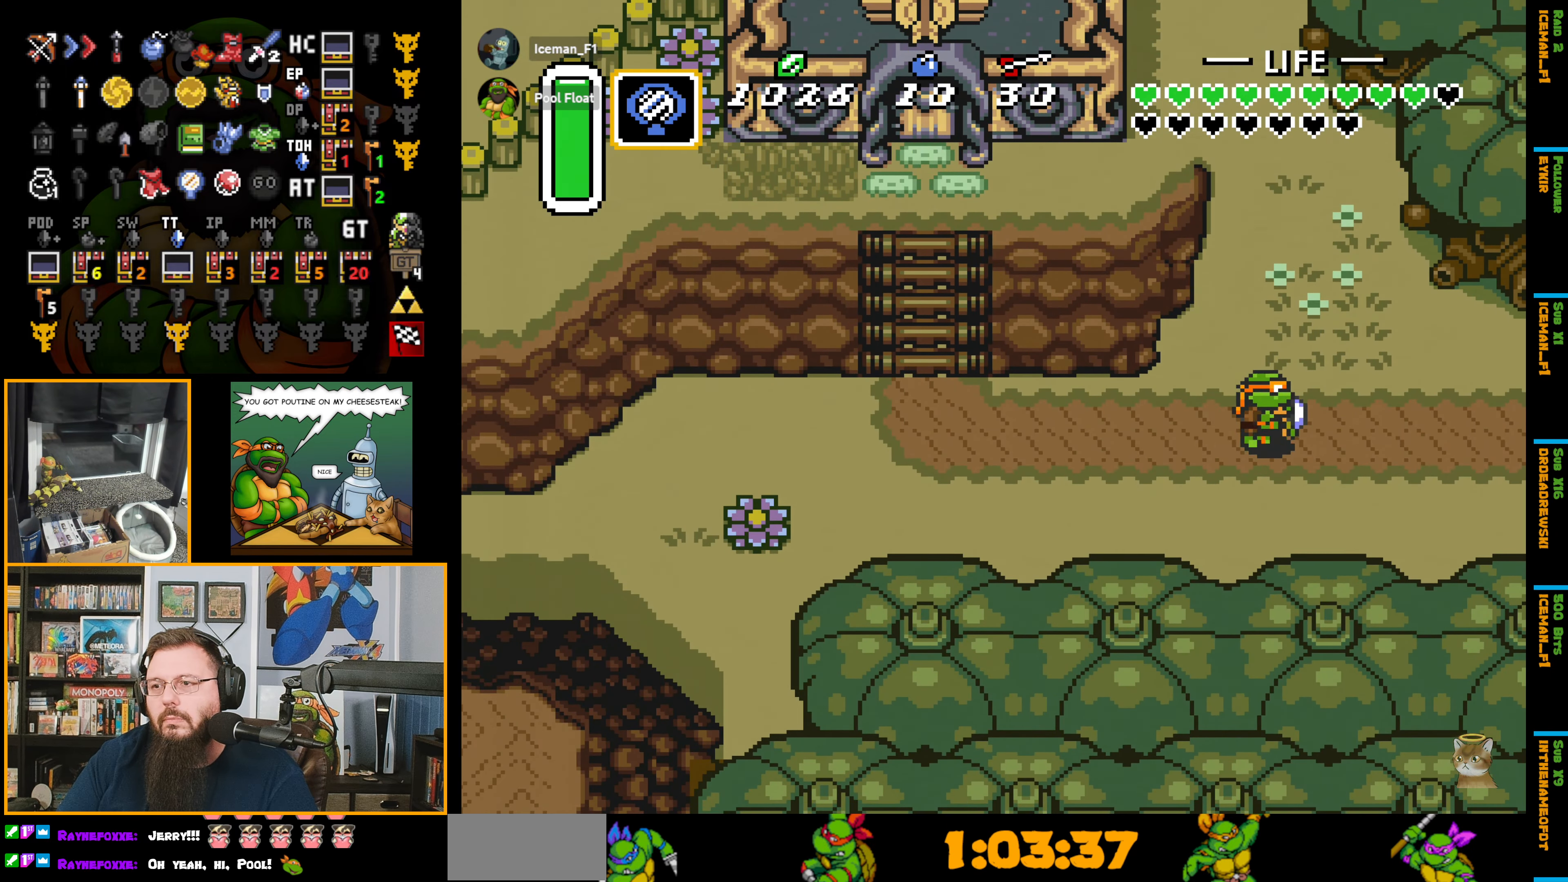
{"buttons": ["A", "DPAD_RIGHT"], "events": []}
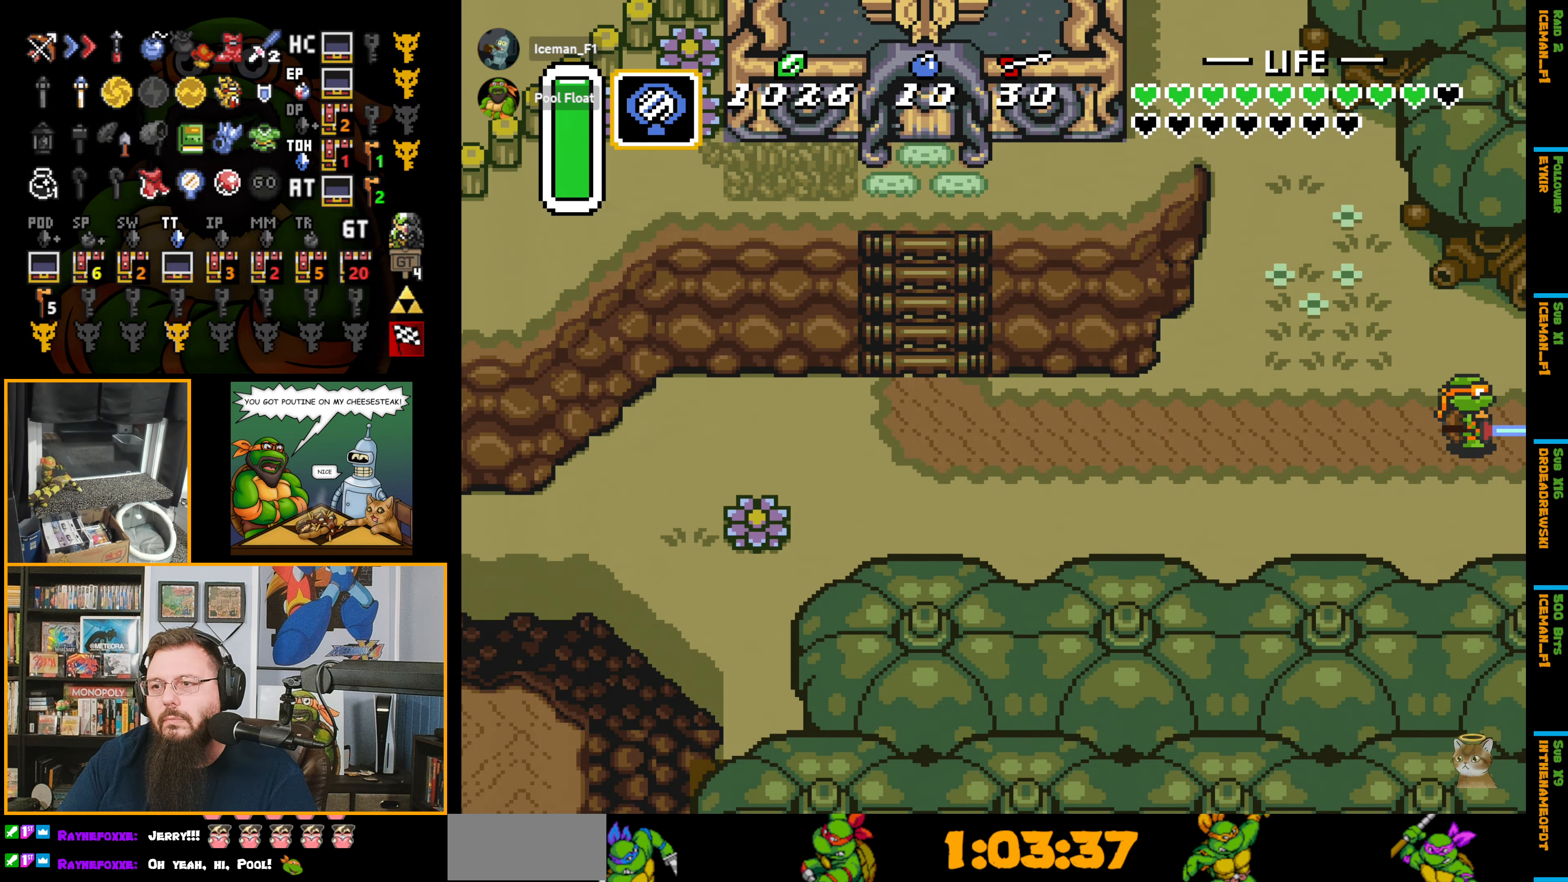
{"buttons": [], "events": [[100, "A", "up"], [100, "DPAD_RIGHT", "up"], [117, "A", "down"], [117, "DPAD_RIGHT", "down"], [450, "A", "up"], [450, "DPAD_RIGHT", "up"]]}
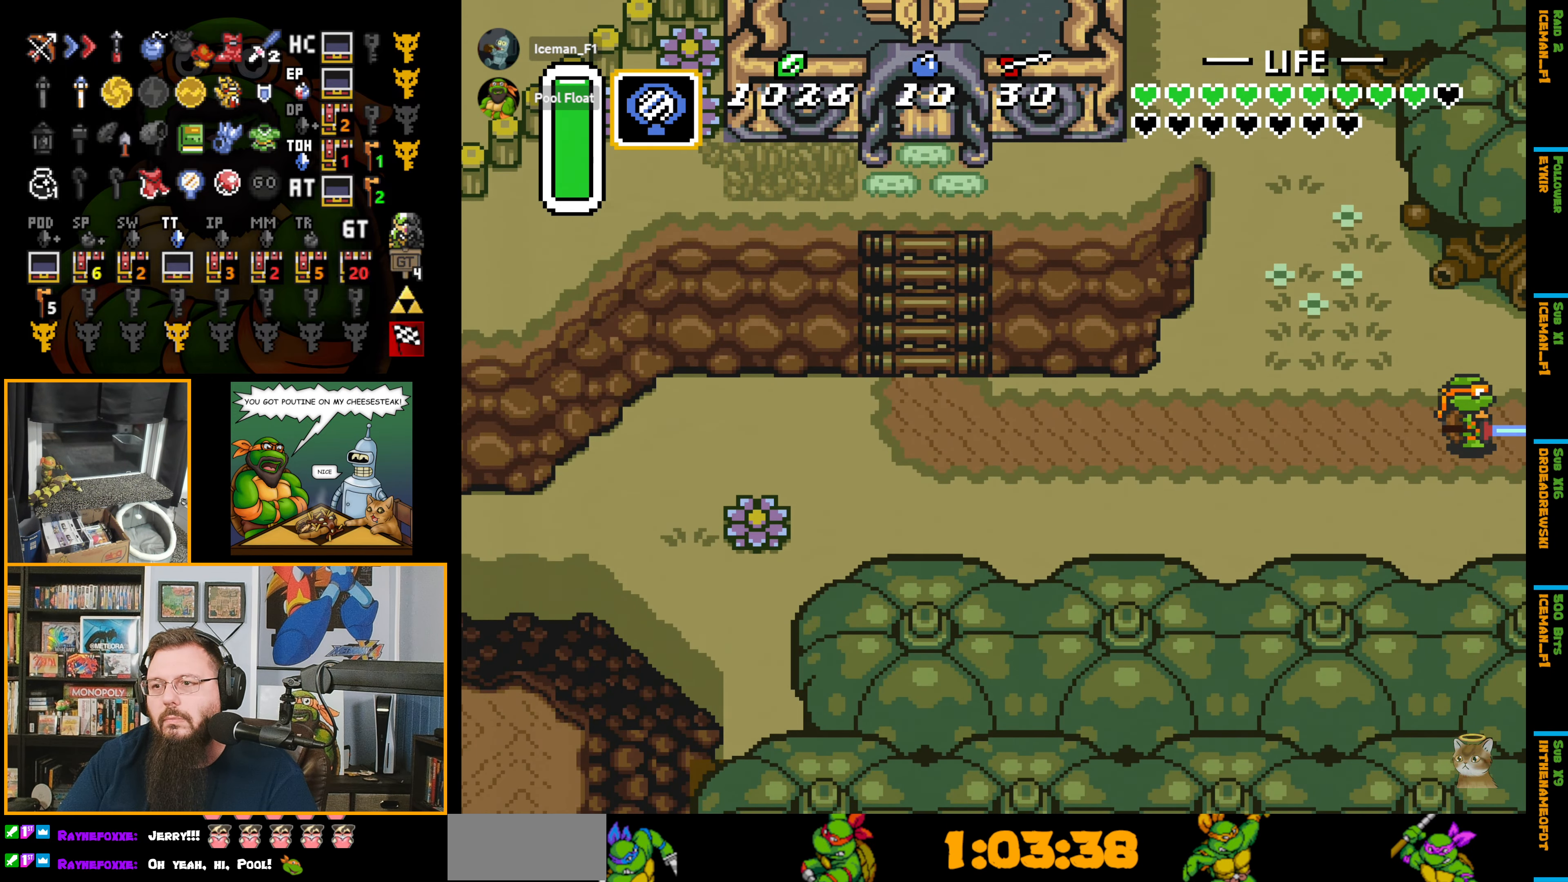
{"buttons": ["DPAD_DOWN", "DPAD_RIGHT"], "events": [[17, "A", "down"], [117, "DPAD_RIGHT", "down"], [234, "A", "up"], [334, "DPAD_DOWN", "down"]]}
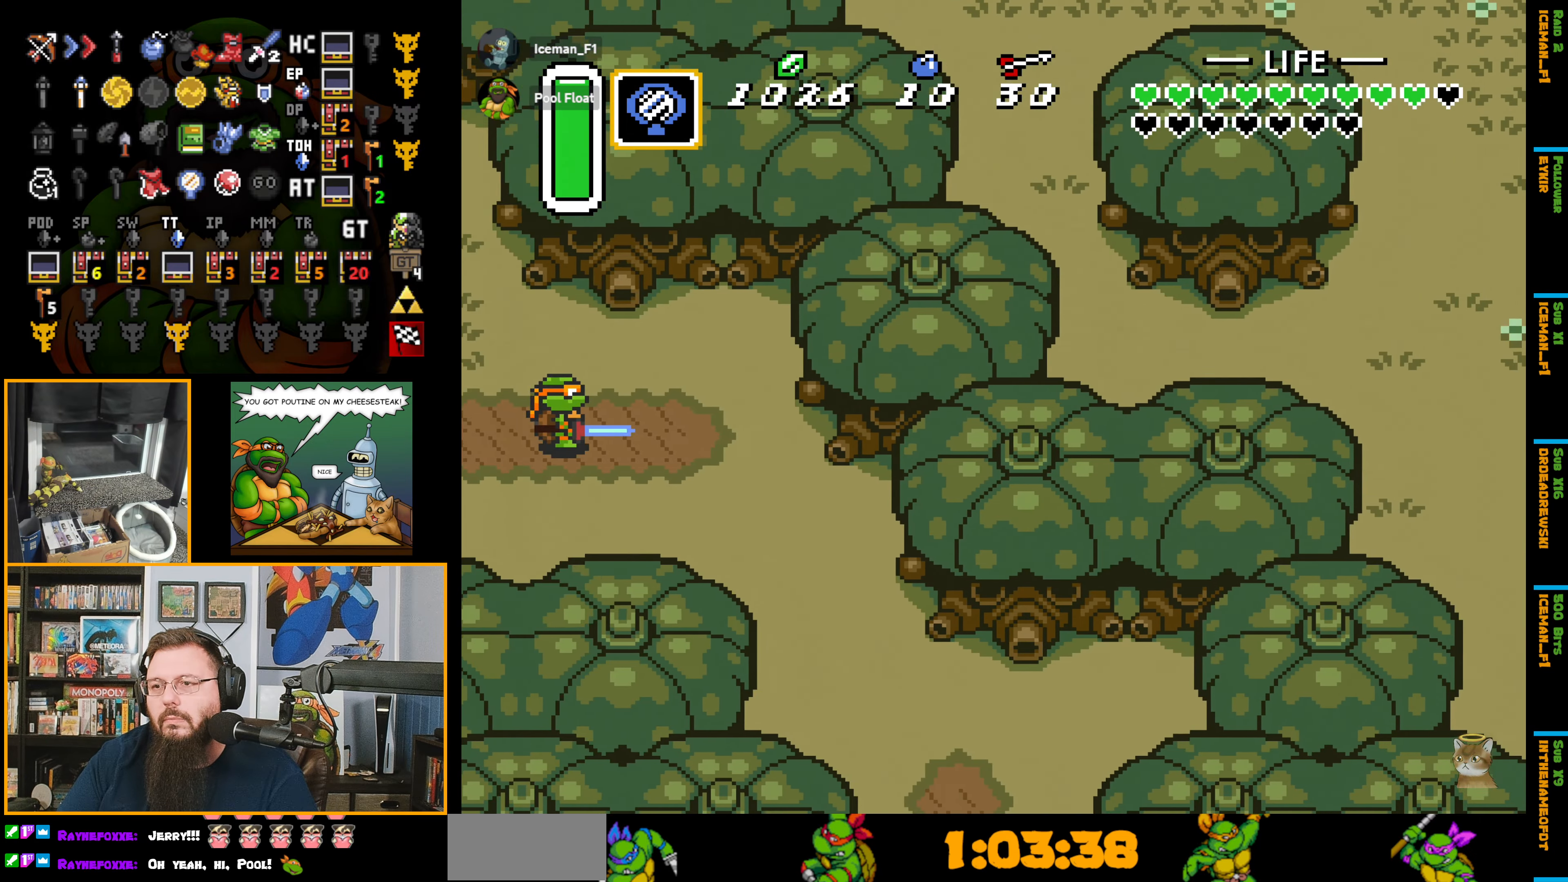
{"buttons": ["DPAD_DOWN"], "events": [[417, "DPAD_RIGHT", "up"]]}
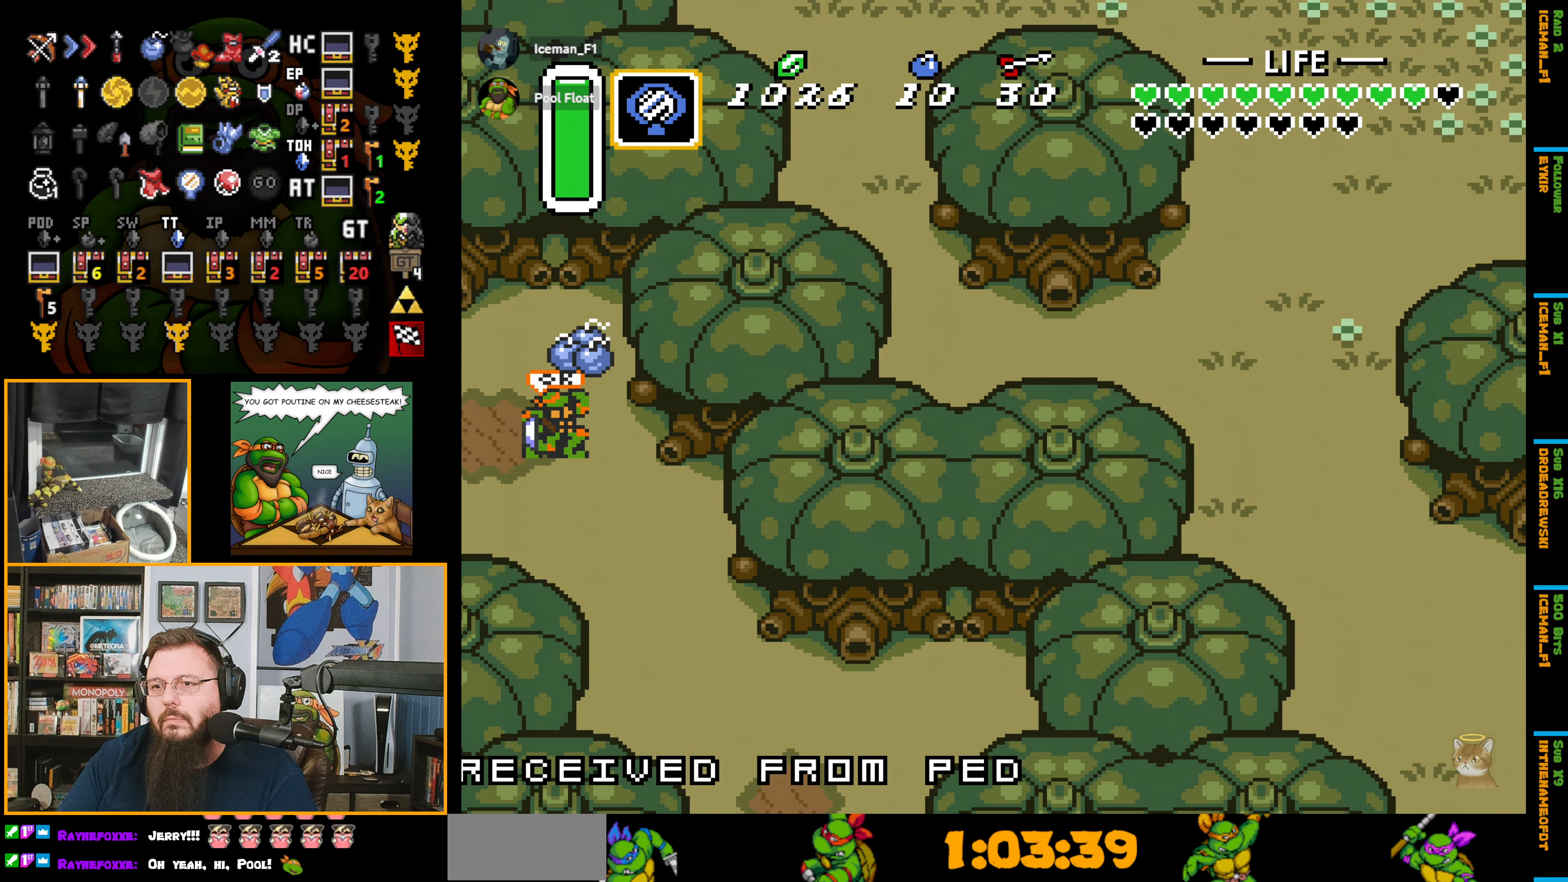
{"buttons": ["DPAD_DOWN"], "events": []}
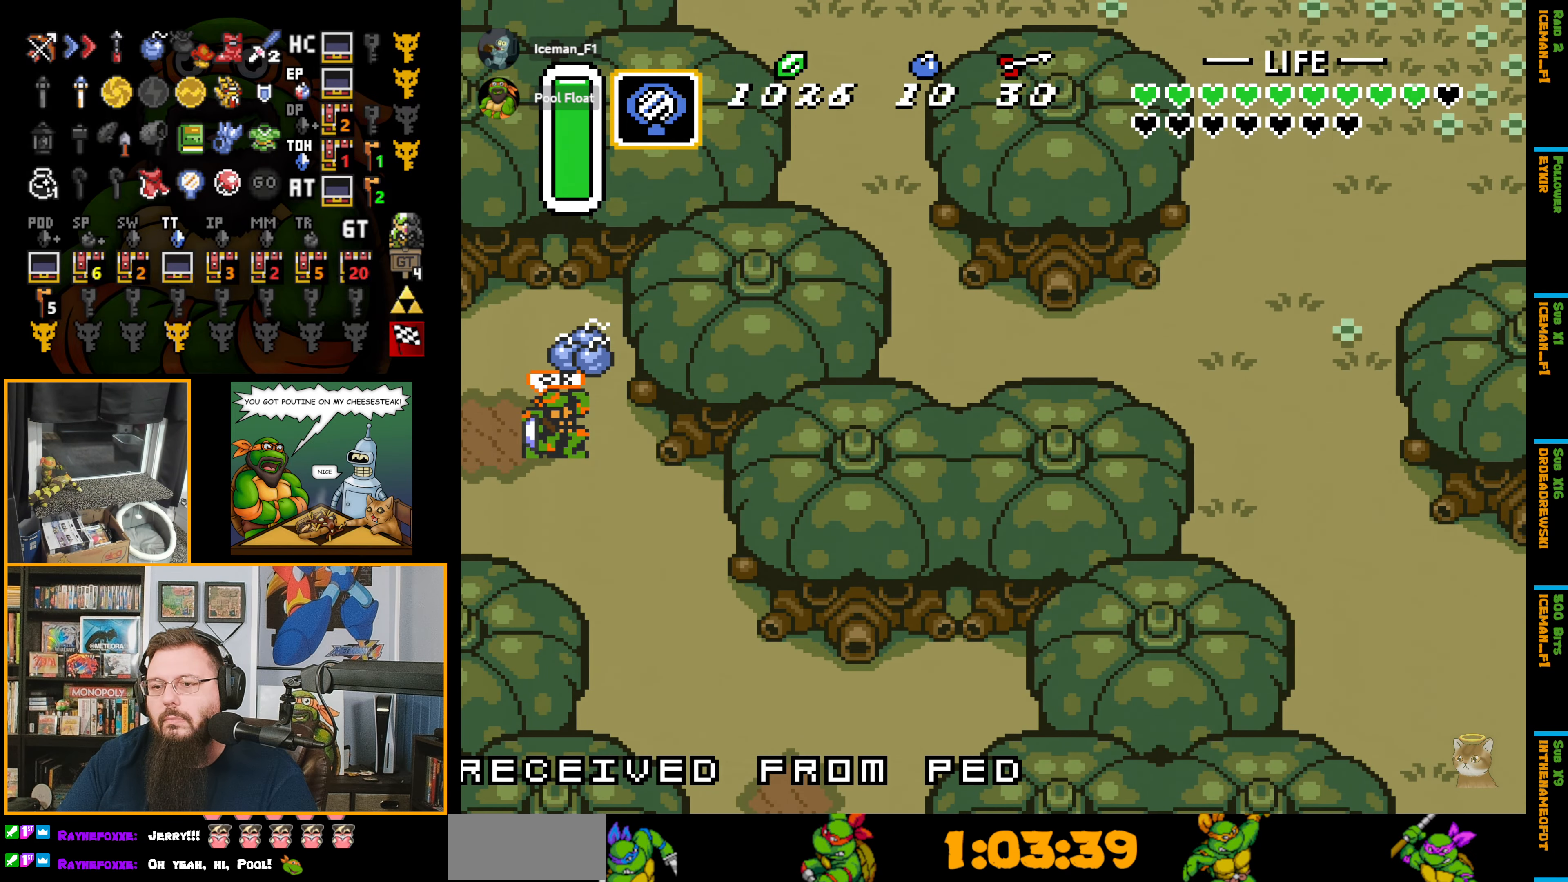
{"buttons": ["DPAD_DOWN"], "events": []}
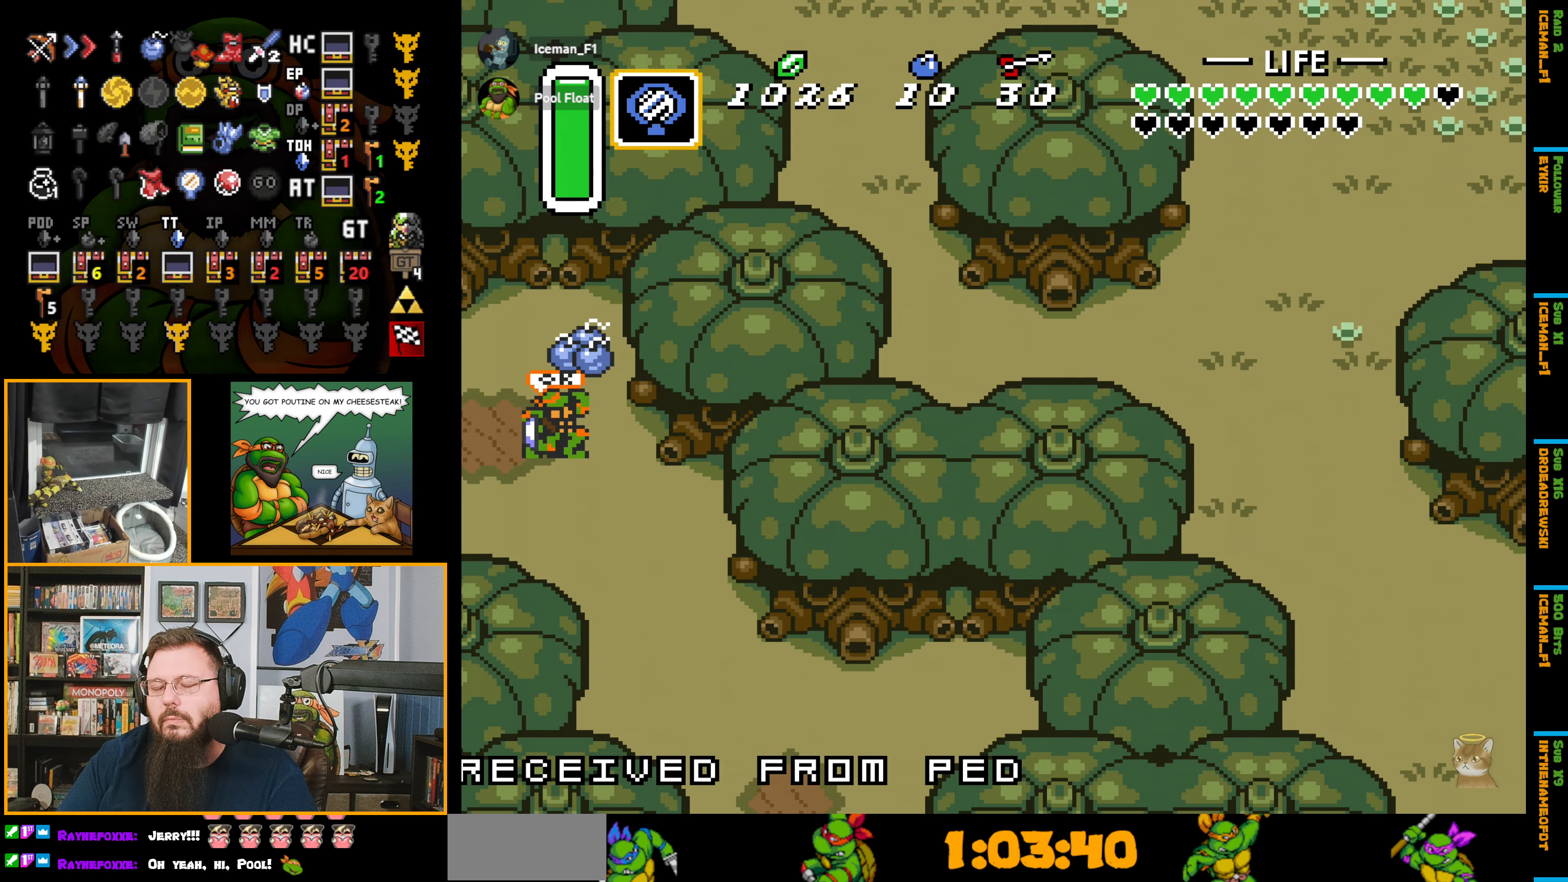
{"buttons": ["DPAD_DOWN"], "events": []}
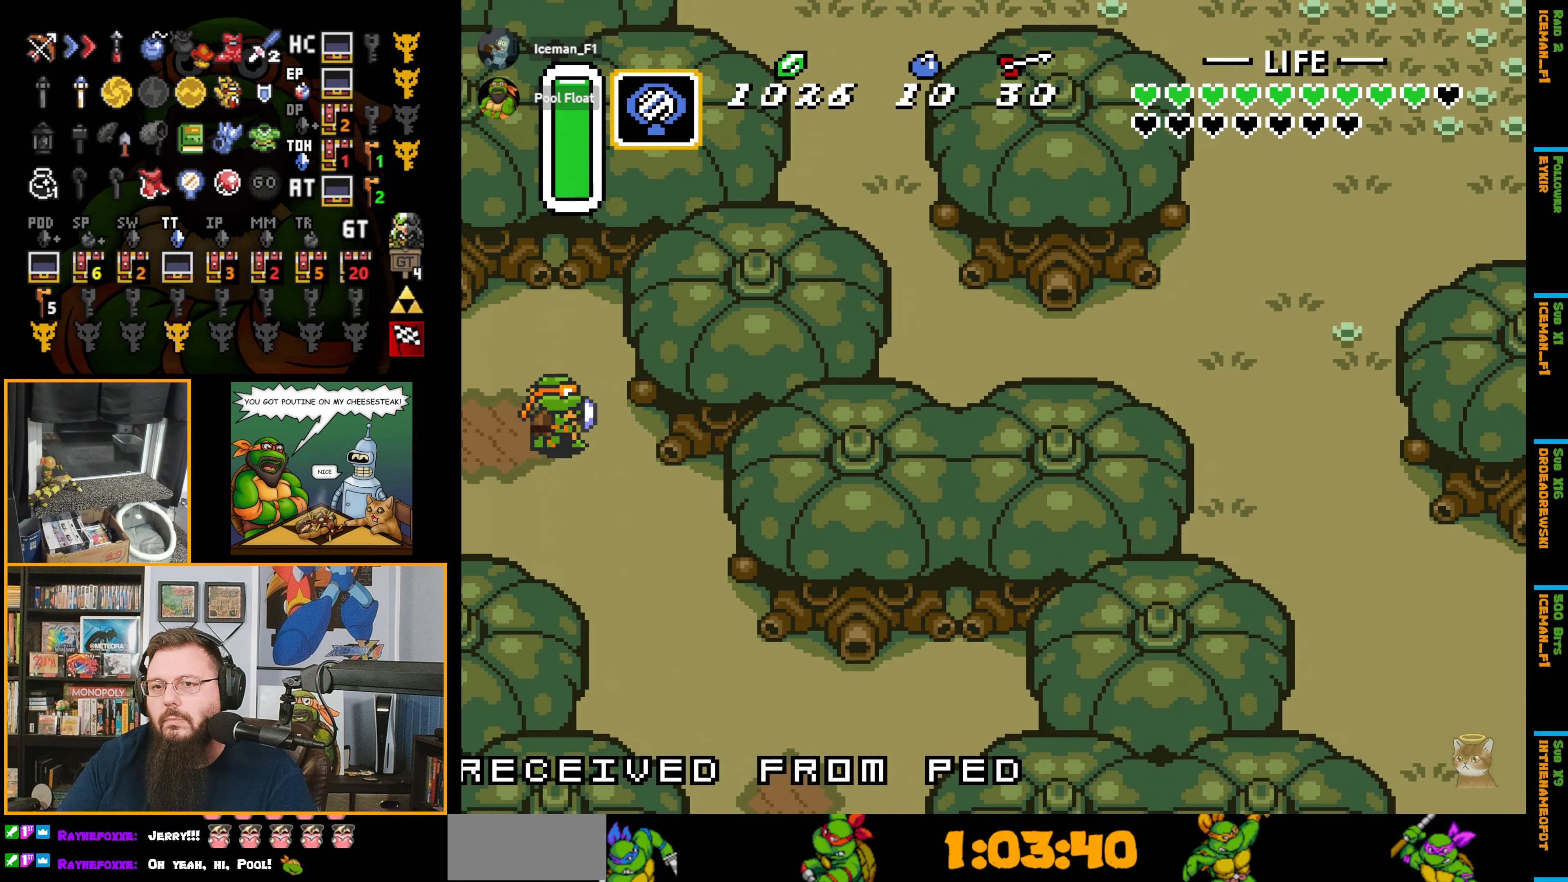
{"buttons": ["DPAD_DOWN", "DPAD_RIGHT"], "events": [[267, "DPAD_RIGHT", "down"]]}
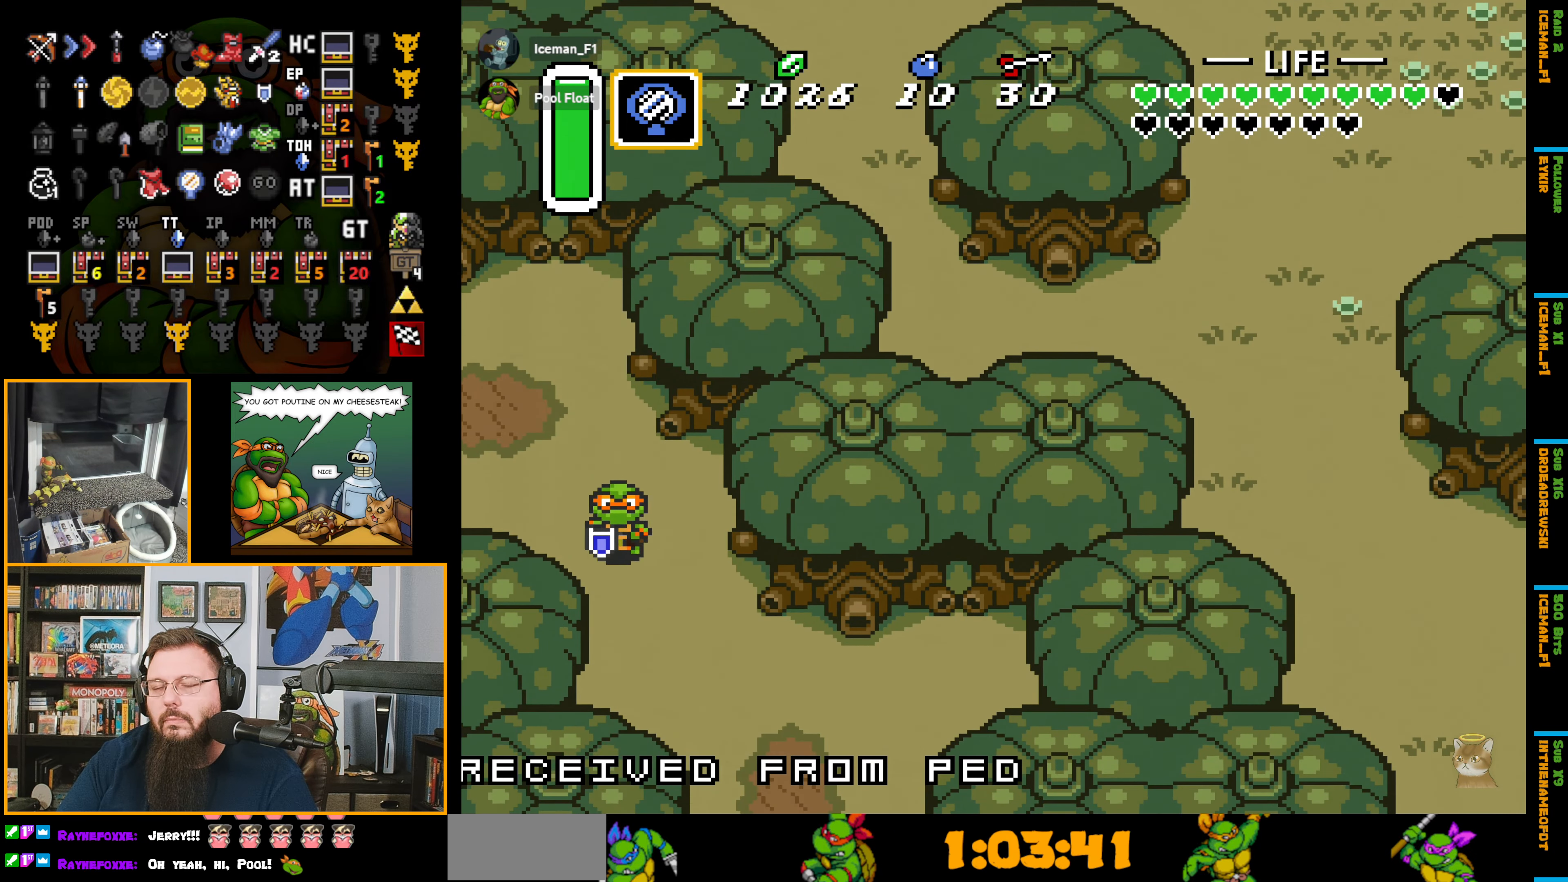
{"buttons": ["DPAD_DOWN", "DPAD_RIGHT"], "events": []}
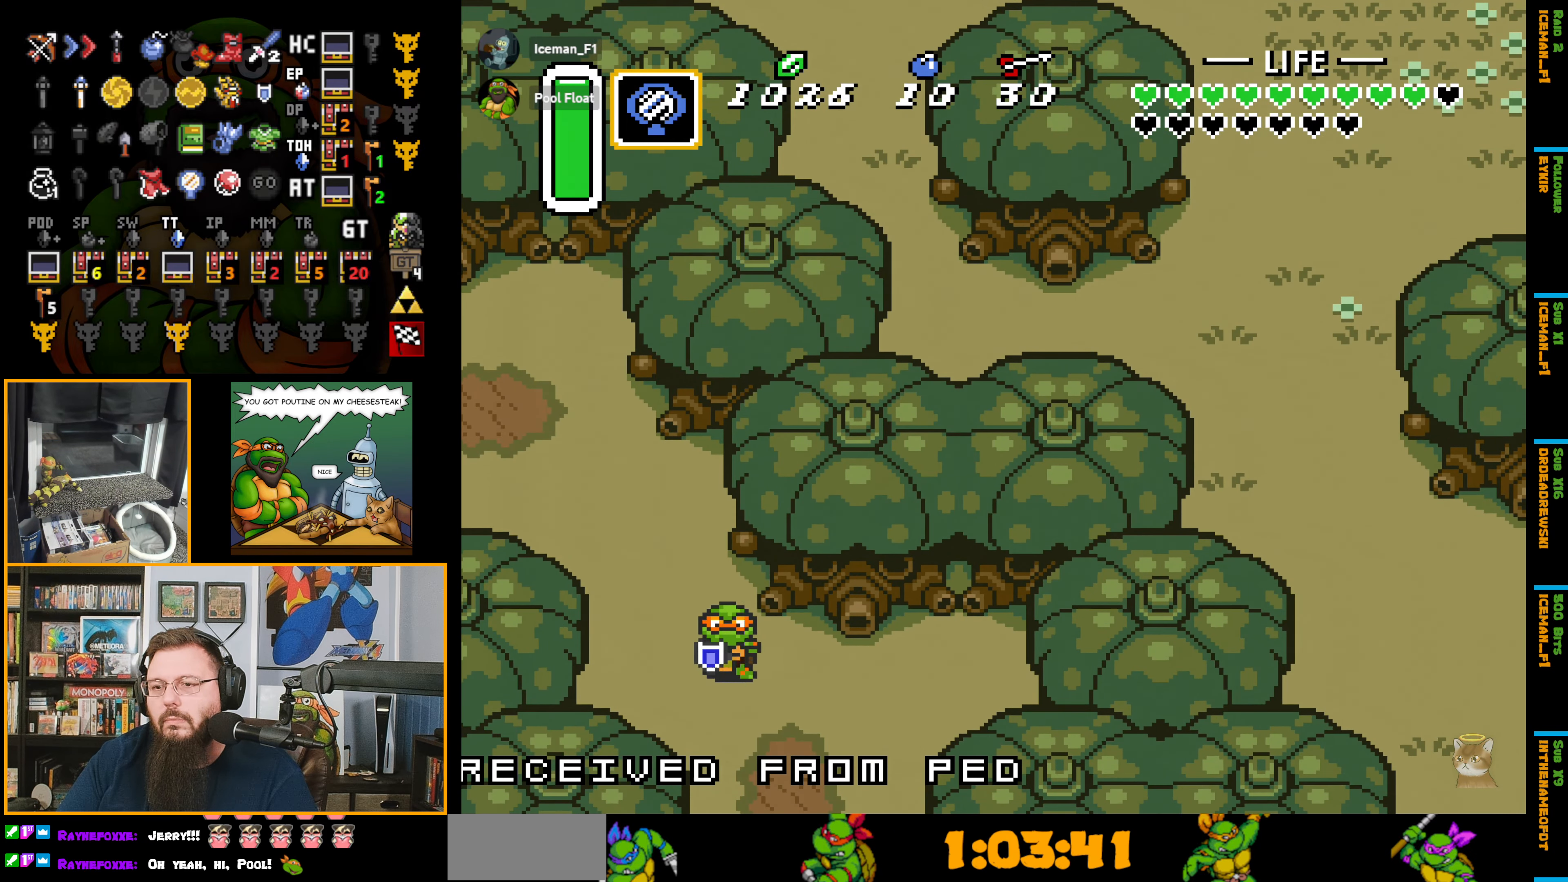
{"buttons": ["DPAD_DOWN"], "events": [[217, "DPAD_RIGHT", "up"]]}
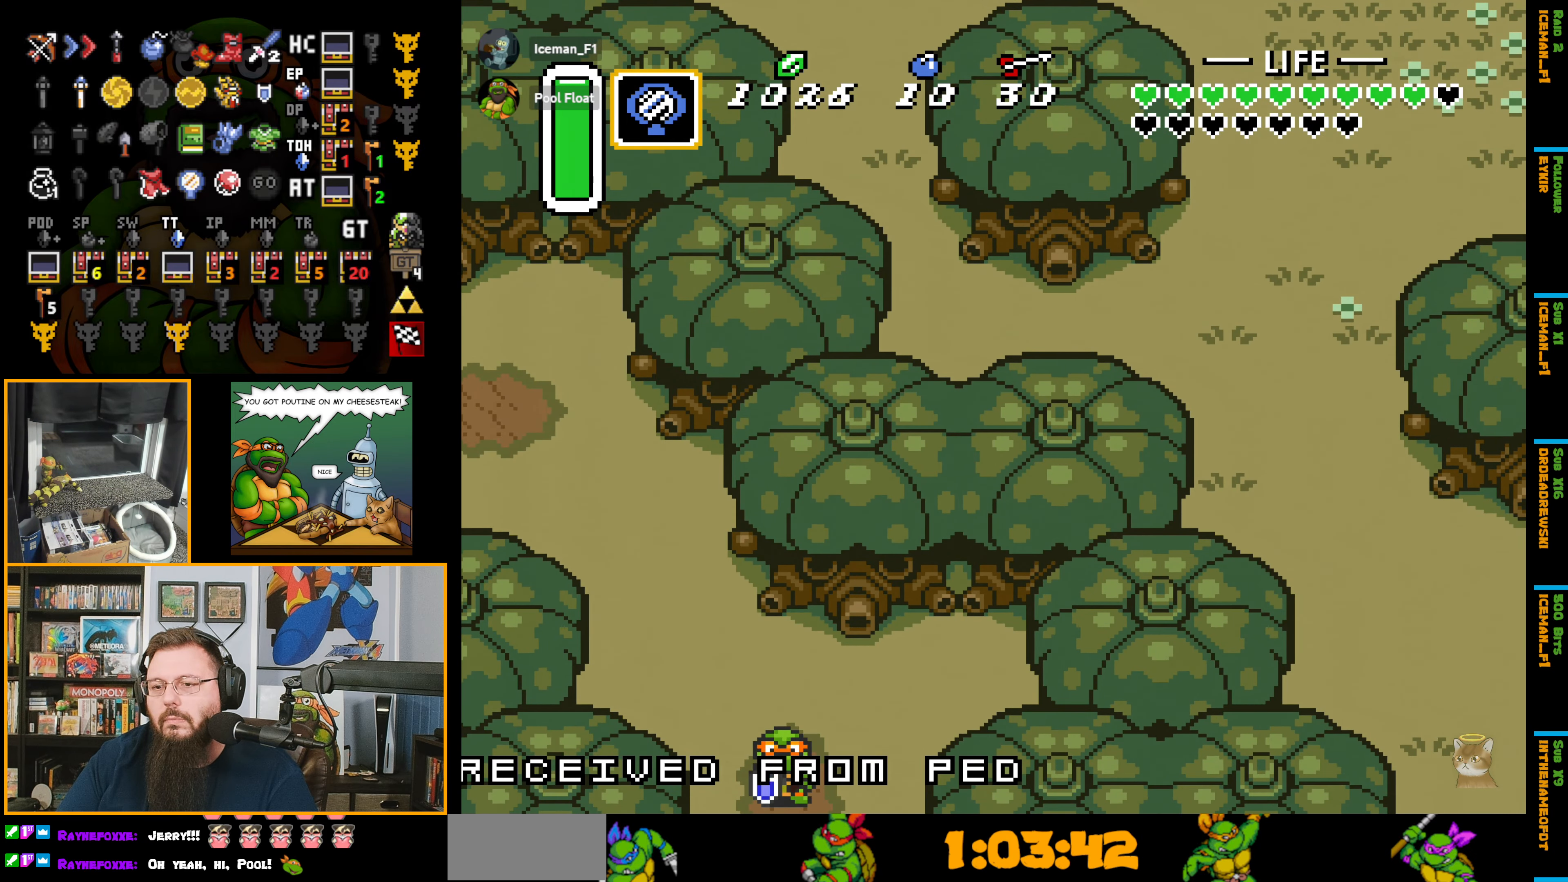
{"buttons": [], "events": [[134, "DPAD_DOWN", "up"], [150, "A", "down"], [150, "DPAD_DOWN", "down"], [467, "A", "up"], [467, "DPAD_DOWN", "up"]]}
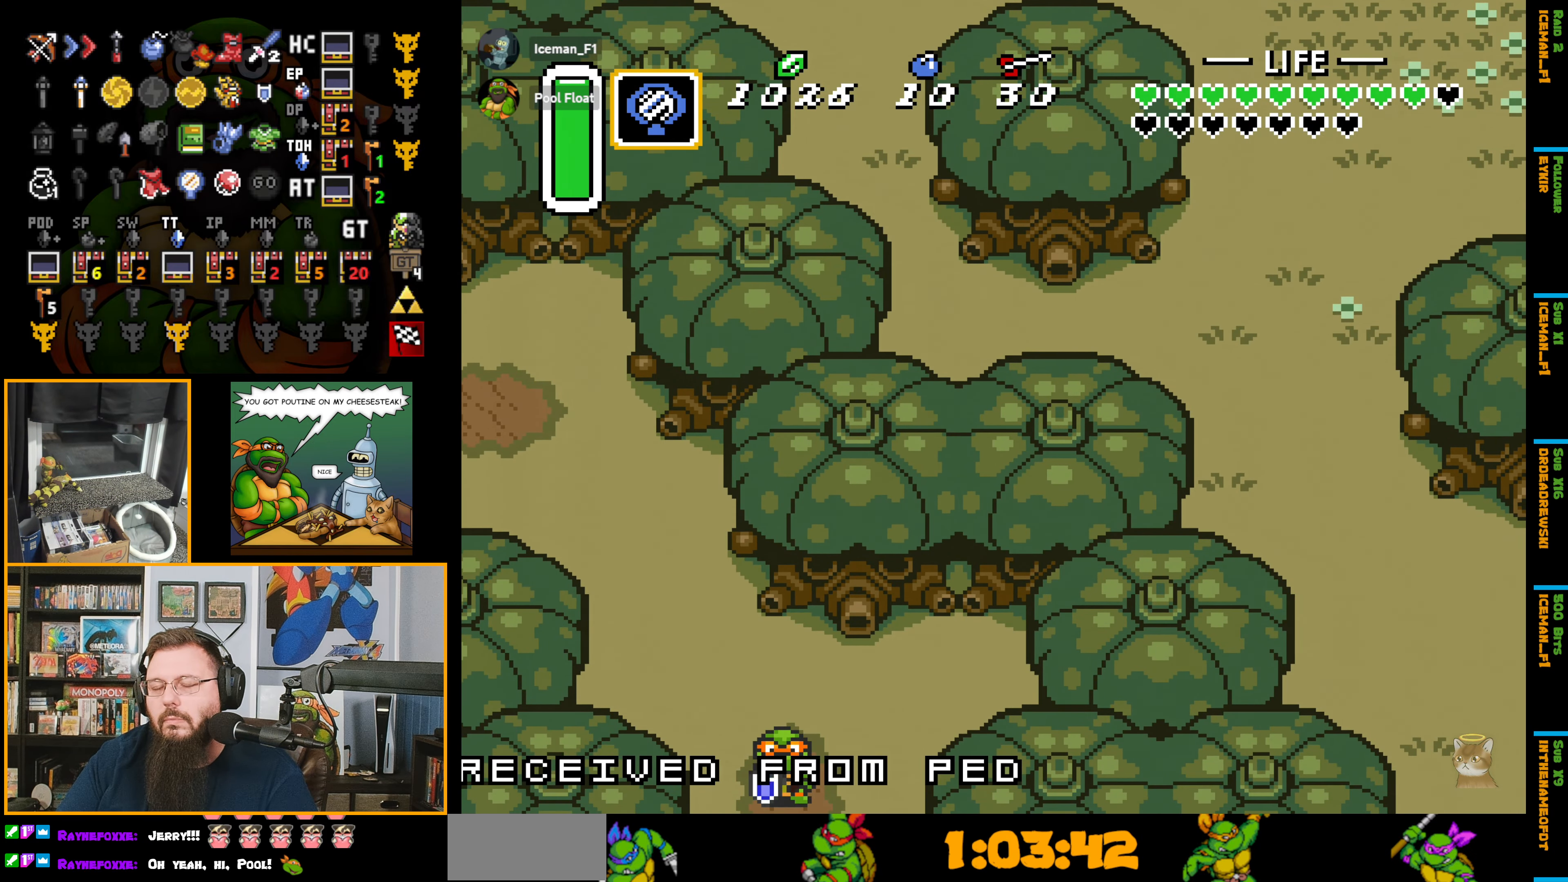
{"buttons": ["DPAD_DOWN"], "events": [[17, "DPAD_DOWN", "down"]]}
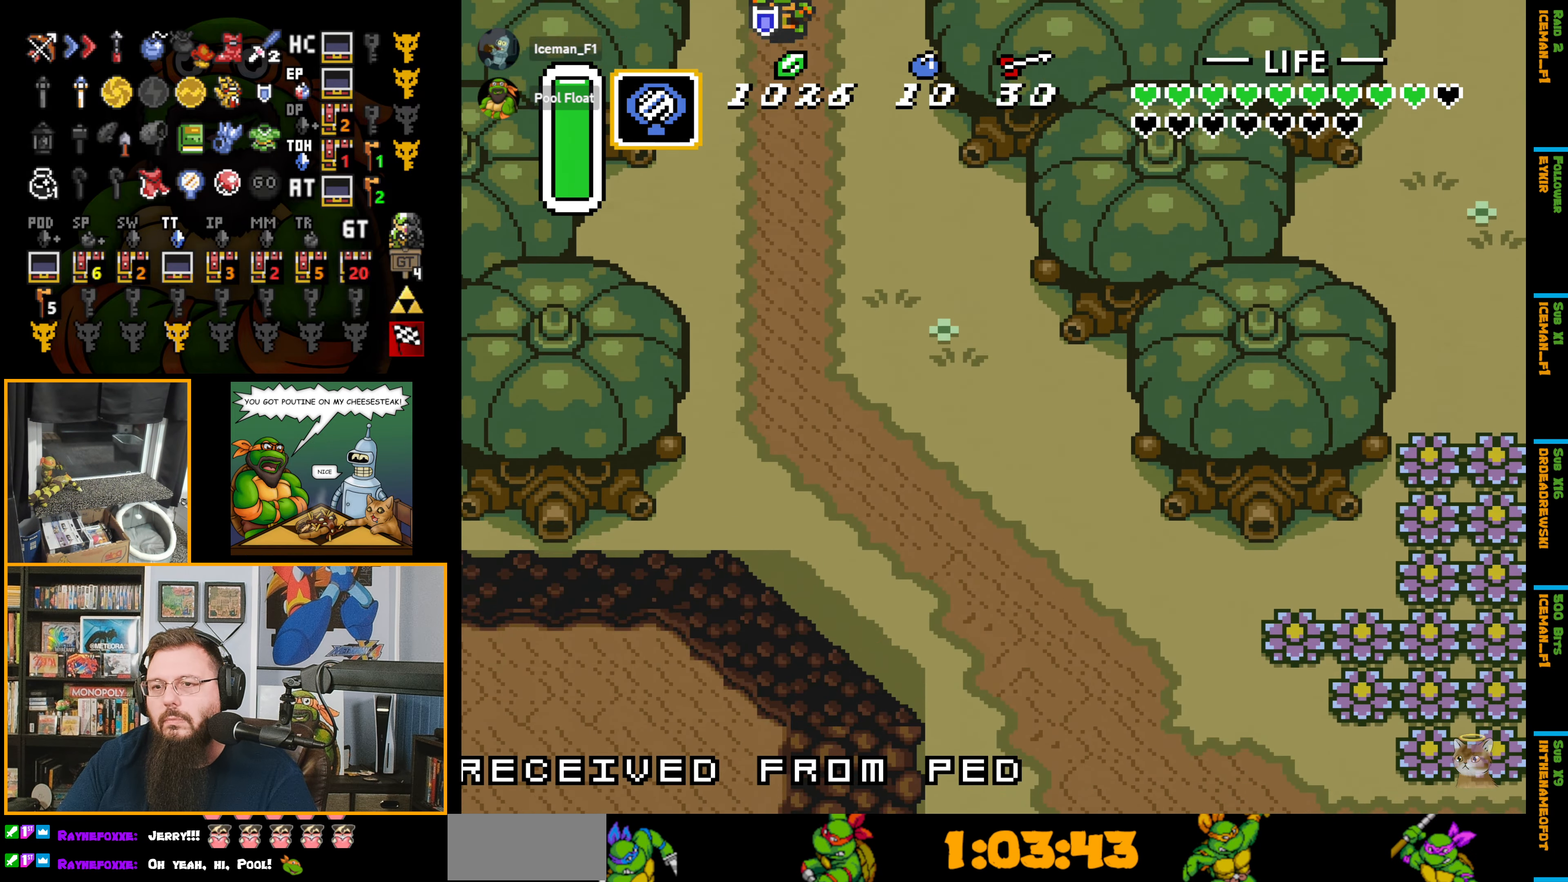
{"buttons": ["A"], "events": [[250, "DPAD_RIGHT", "down"], [416, "DPAD_RIGHT", "up"], [433, "A", "down"], [500, "DPAD_DOWN", "up"]]}